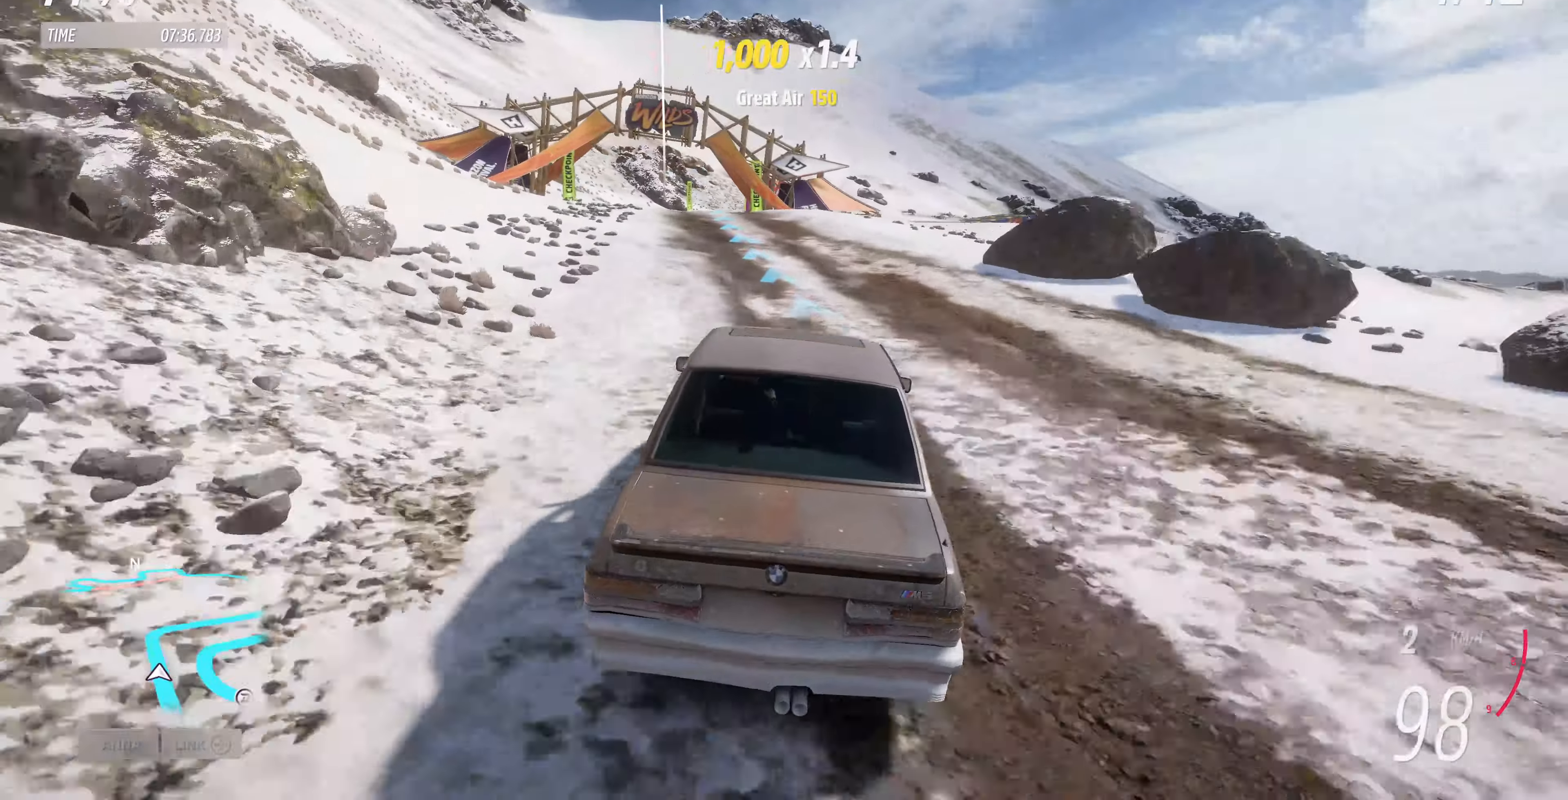
Gameplay with a controller (PlayStation layout); each line is a JSON object with the inputs held at the frame after it. "events" lists button and stick changes between this image and that frame as [ms after this image, input, new state], when the widget could be followed in between.
{"buttons": ["R2"], "left_stick": "up-left", "right_stick": "up", "events": []}
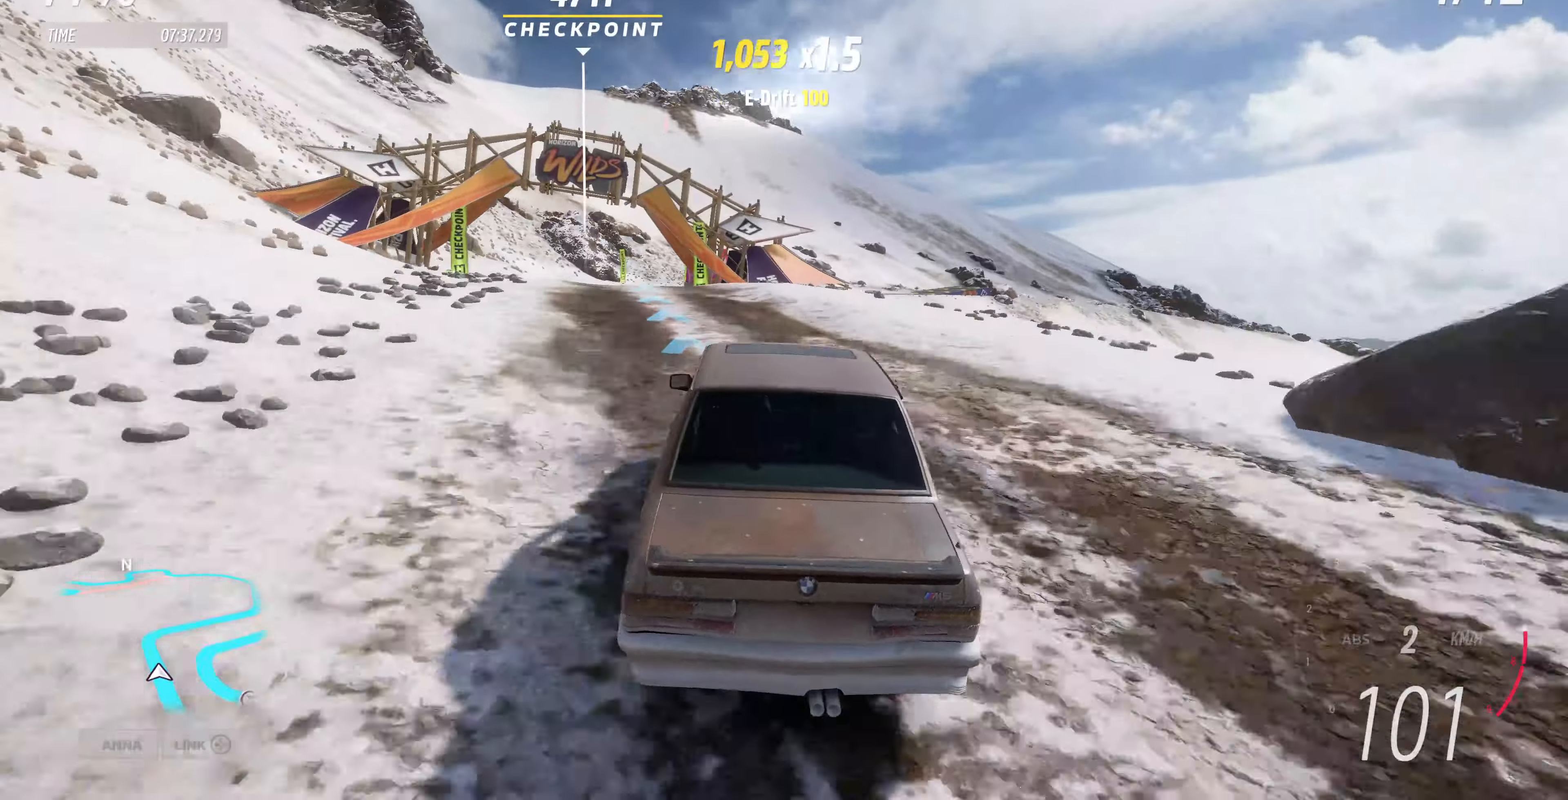
{"buttons": ["R2"], "left_stick": "up-left", "right_stick": "up", "events": [[234, "left_stick", "up"], [467, "left_stick", "up-left"]]}
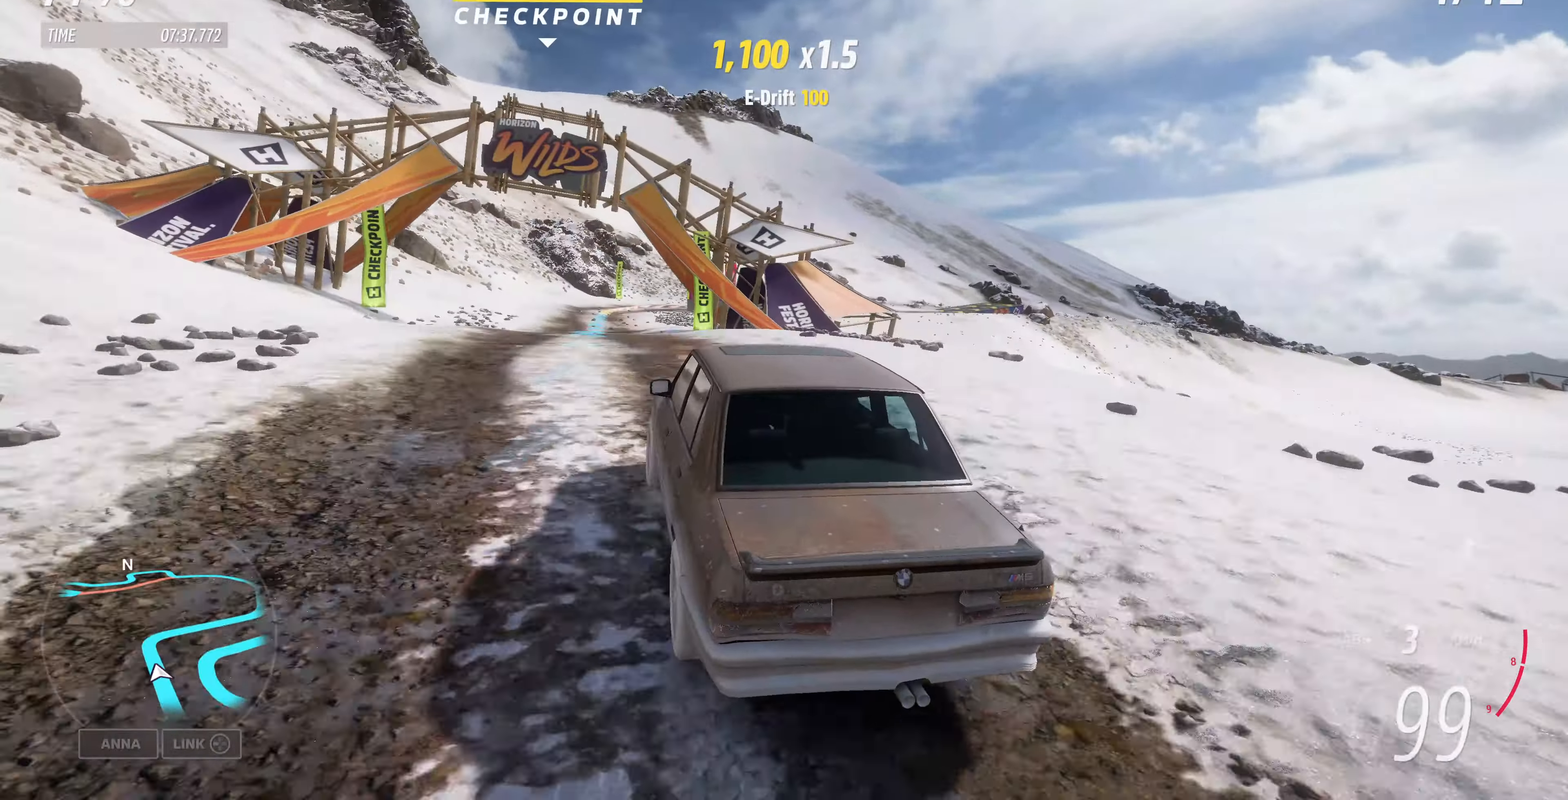
{"buttons": ["R2"], "left_stick": "up", "right_stick": "up", "events": [[200, "R2", "up"], [267, "R2", "down"], [434, "left_stick", "up"]]}
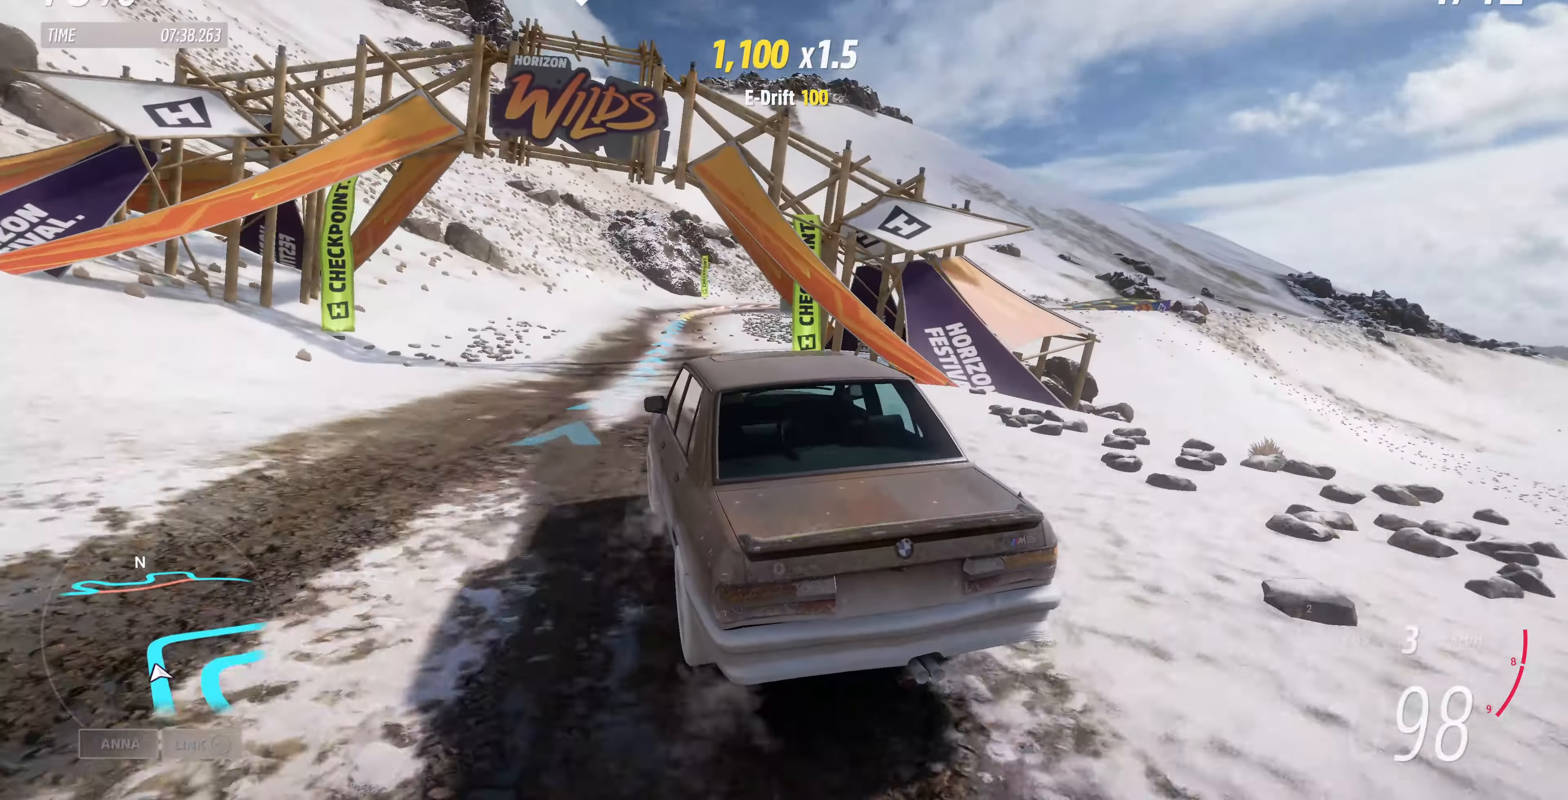
{"buttons": ["R2"], "left_stick": "up", "right_stick": "up", "events": []}
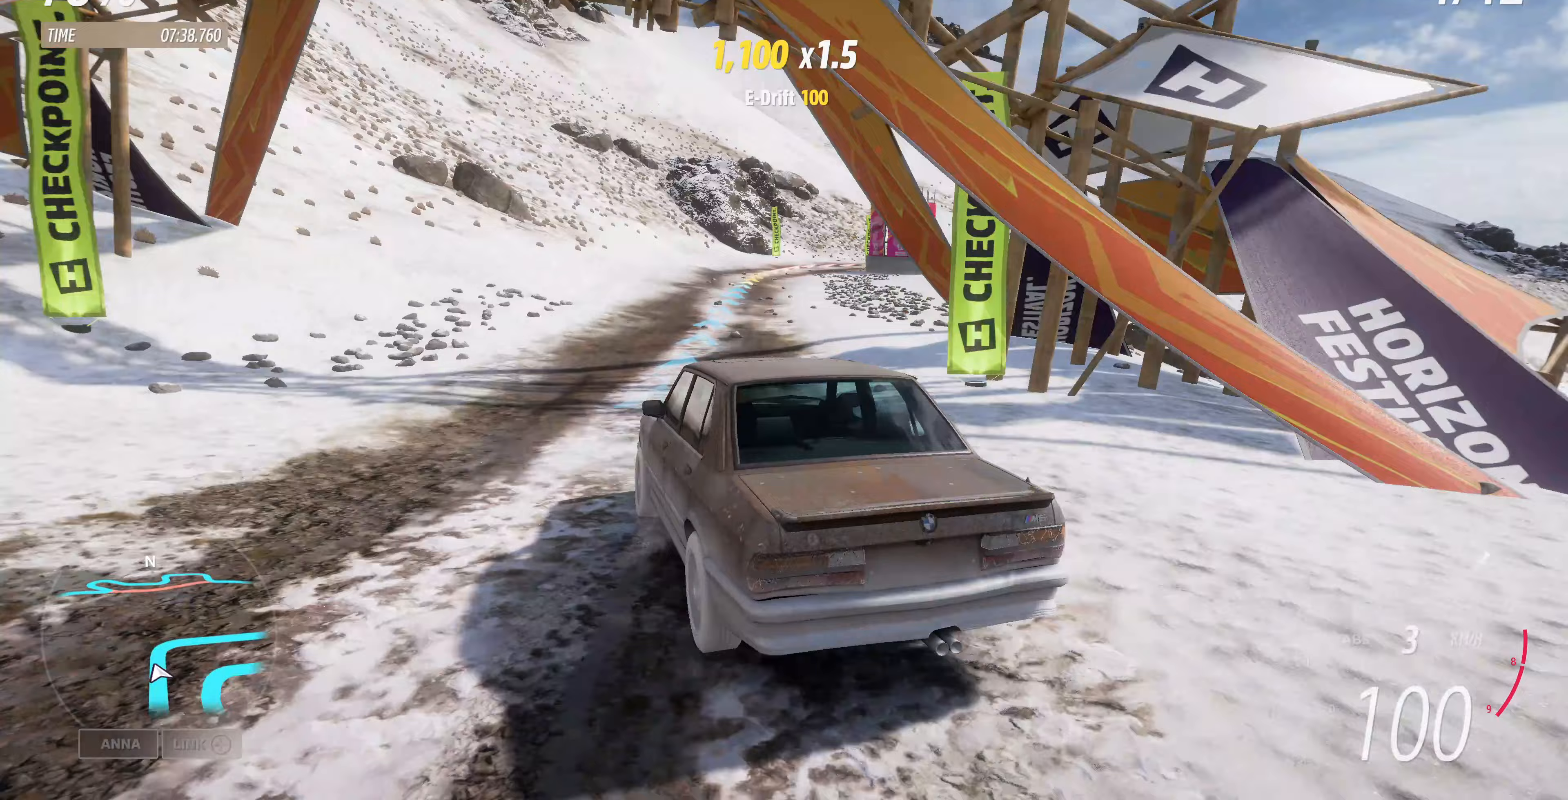
{"buttons": ["R2"], "left_stick": "up-right", "right_stick": "up", "events": [[33, "left_stick", "up-right"]]}
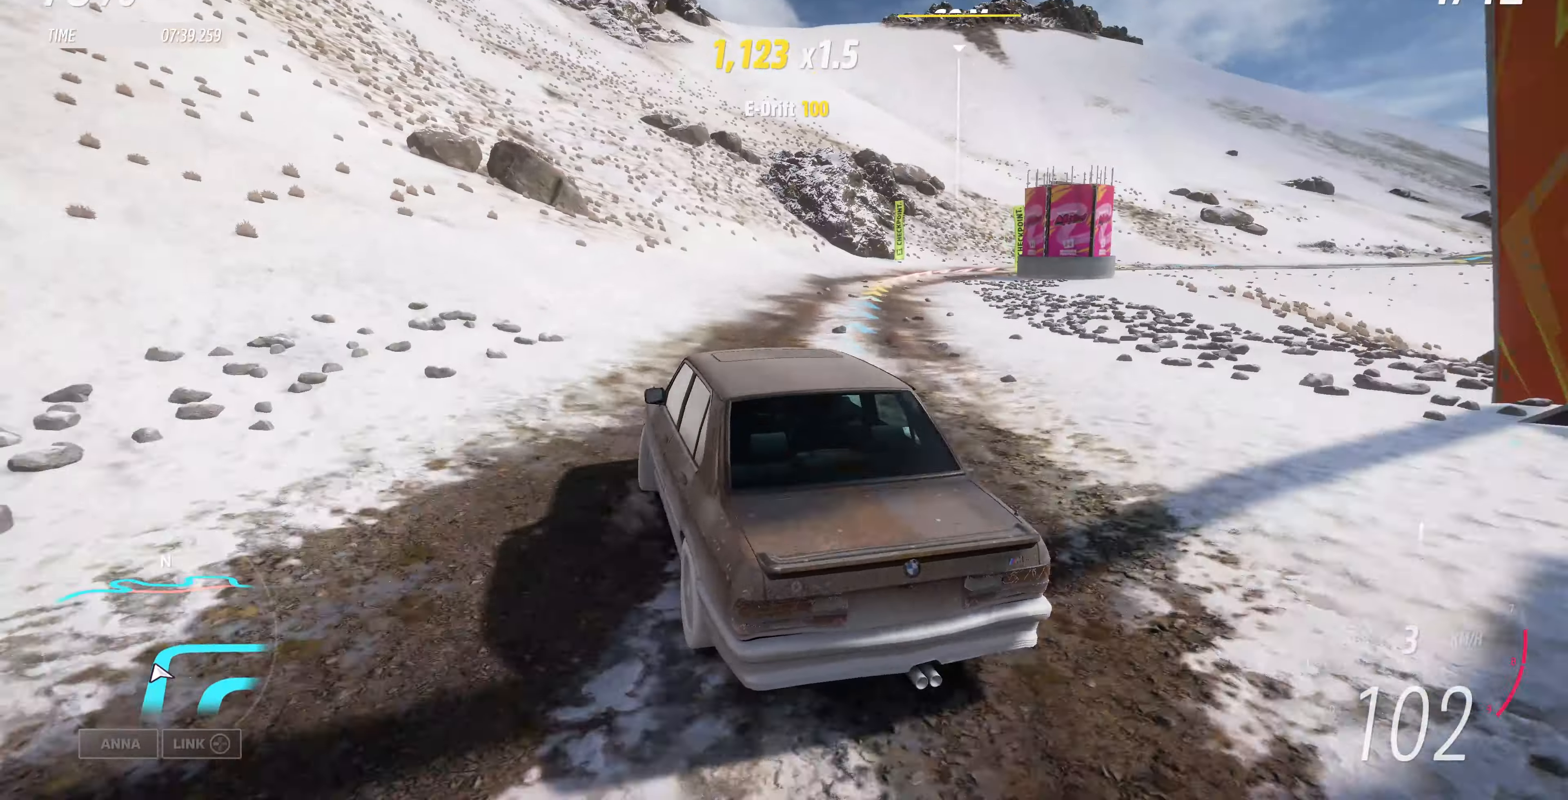
{"buttons": ["R2"], "left_stick": "up-left", "right_stick": "up", "events": [[33, "left_stick", "right"], [333, "left_stick", "up-right"], [467, "left_stick", "up-left"]]}
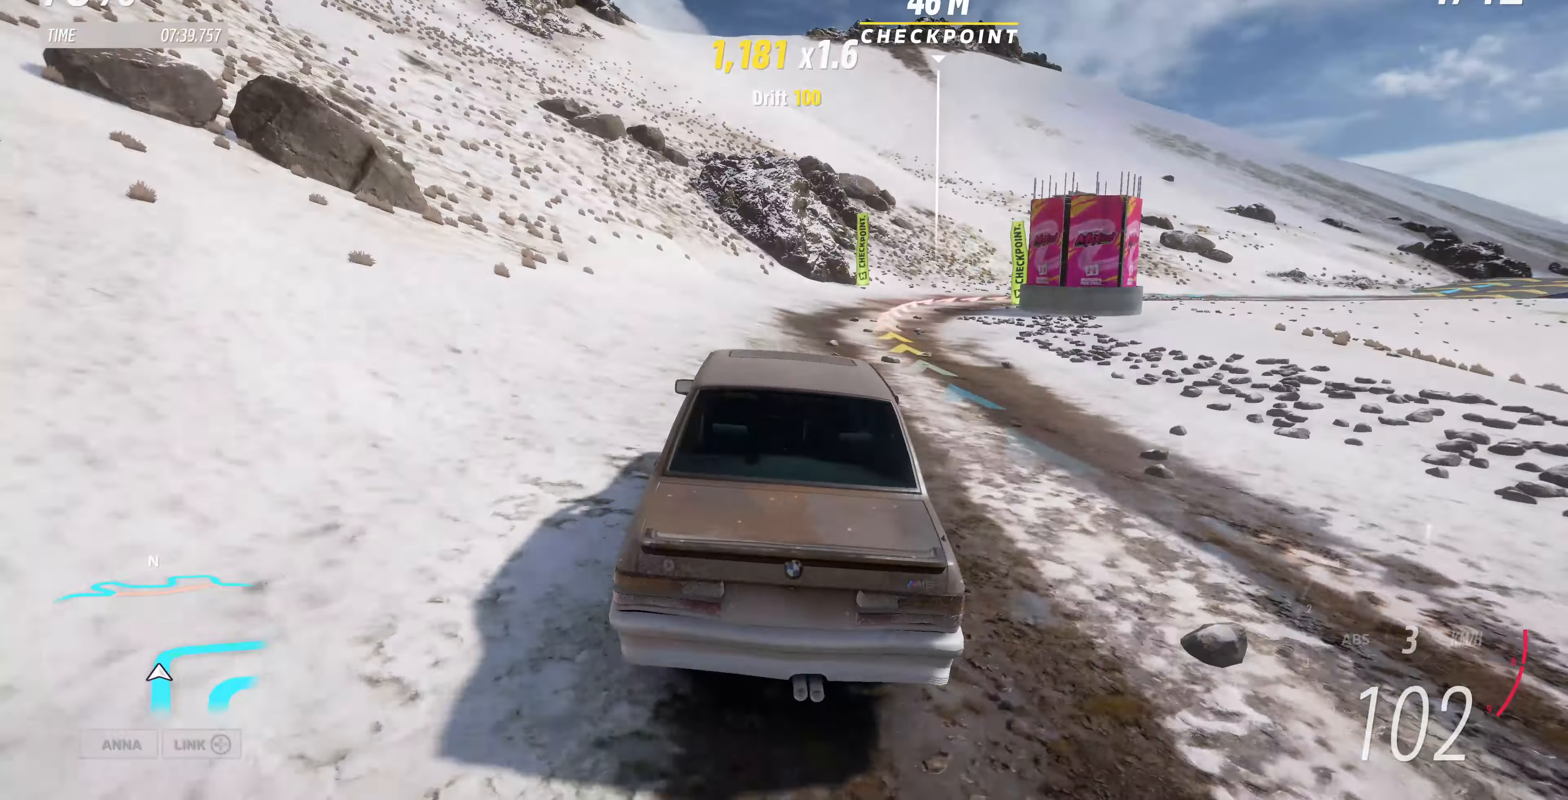
{"buttons": ["R2"], "left_stick": "up", "right_stick": "up", "events": [[300, "left_stick", "up"]]}
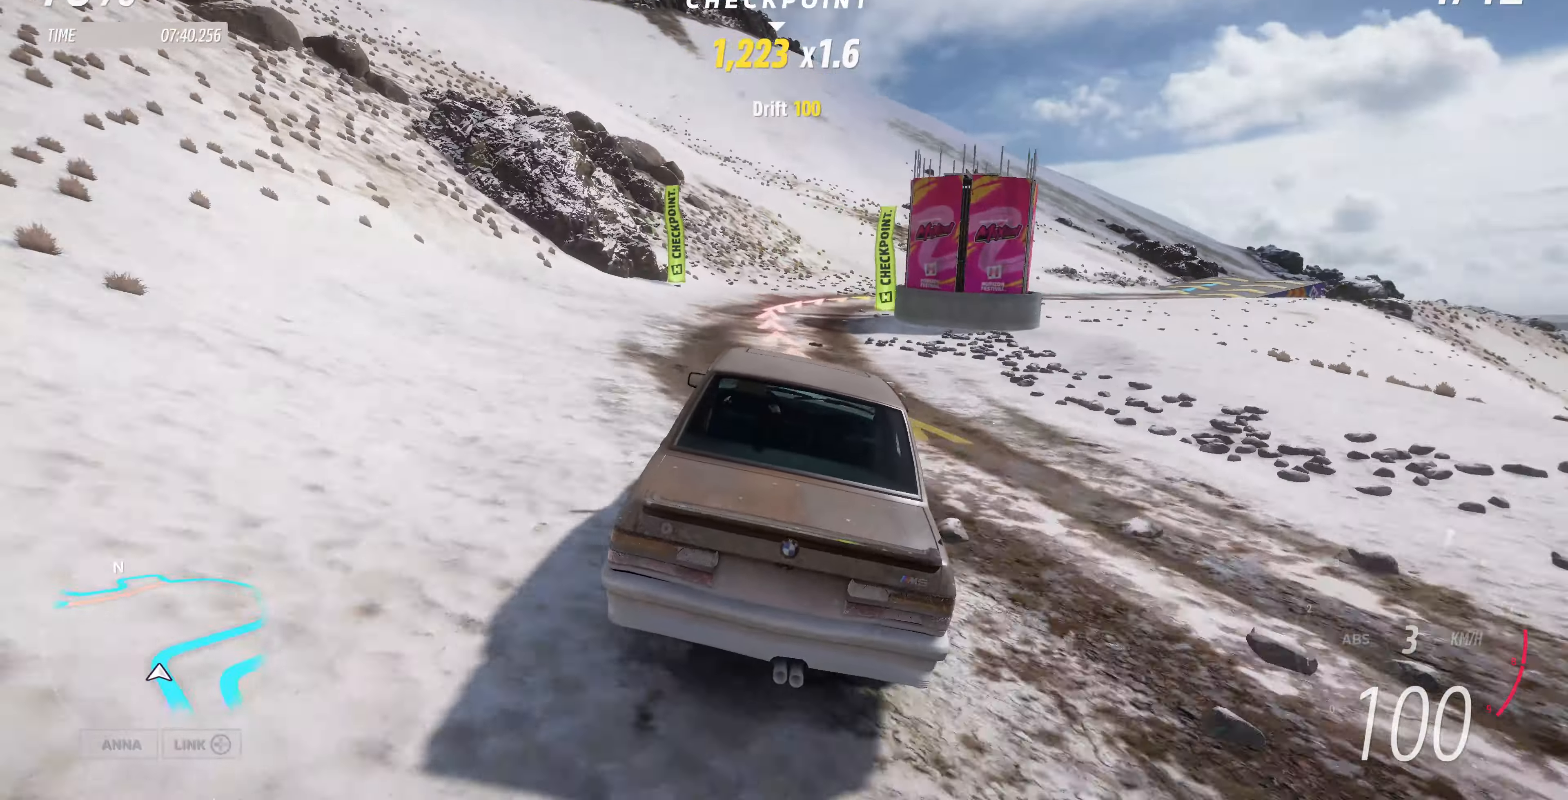
{"buttons": ["R2"], "left_stick": "up-right", "right_stick": "up", "events": [[33, "left_stick", "up-left"], [267, "left_stick", "up-right"]]}
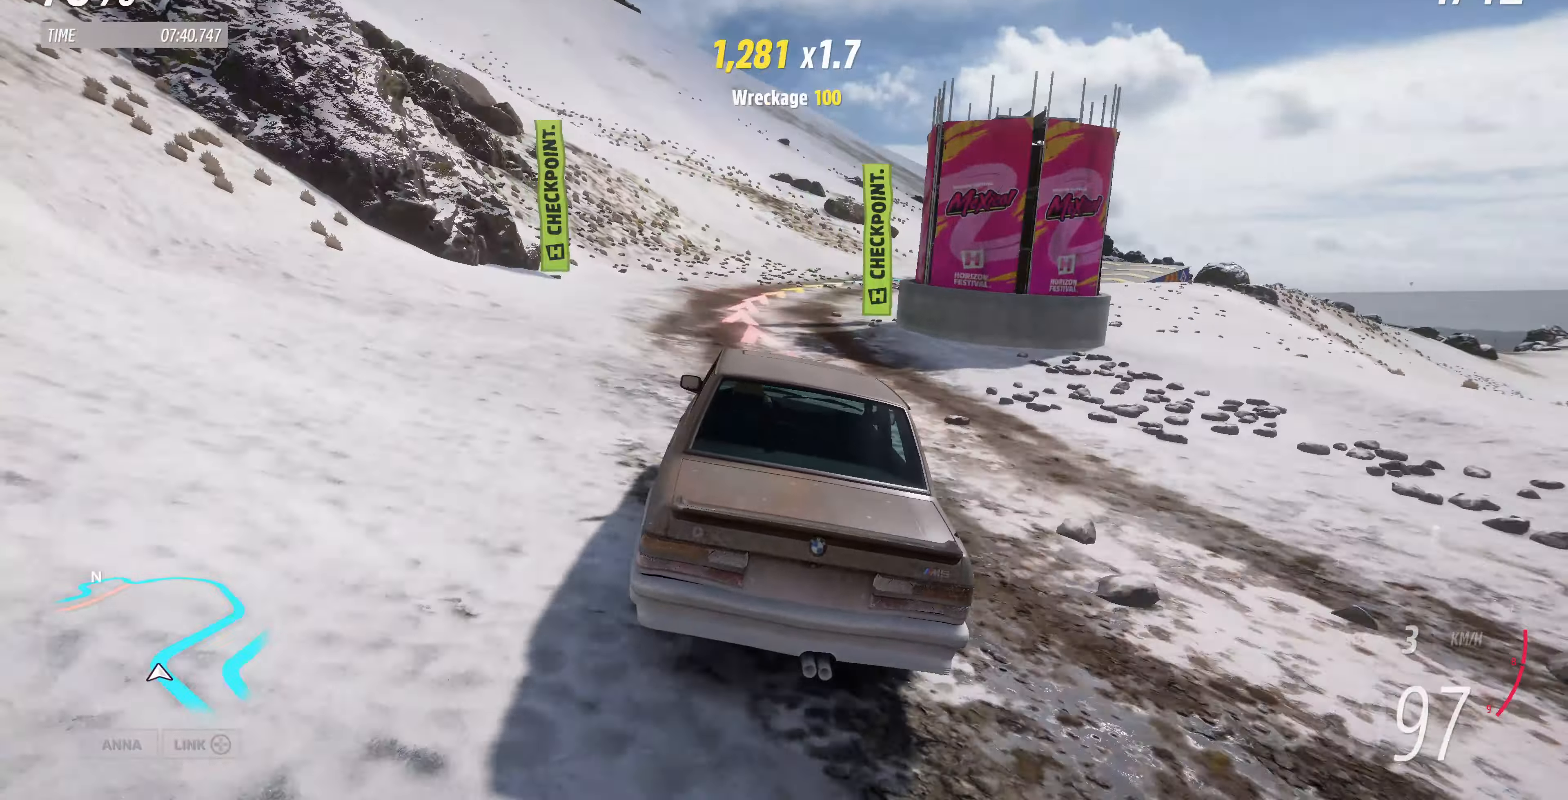
{"buttons": ["R2"], "left_stick": "up-right", "right_stick": "up", "events": []}
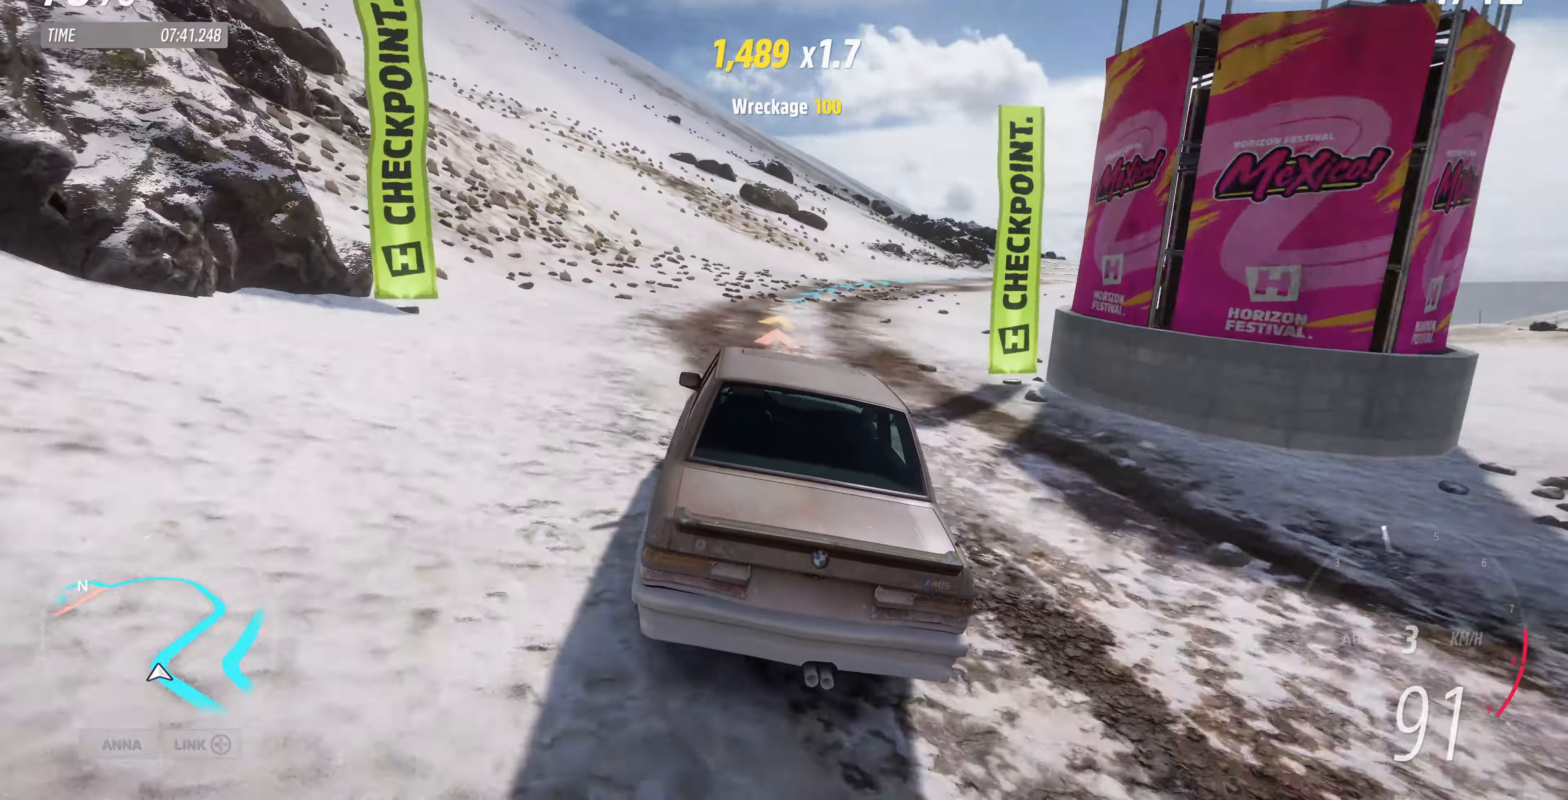
{"buttons": ["R2"], "left_stick": "up-right", "right_stick": "up", "events": []}
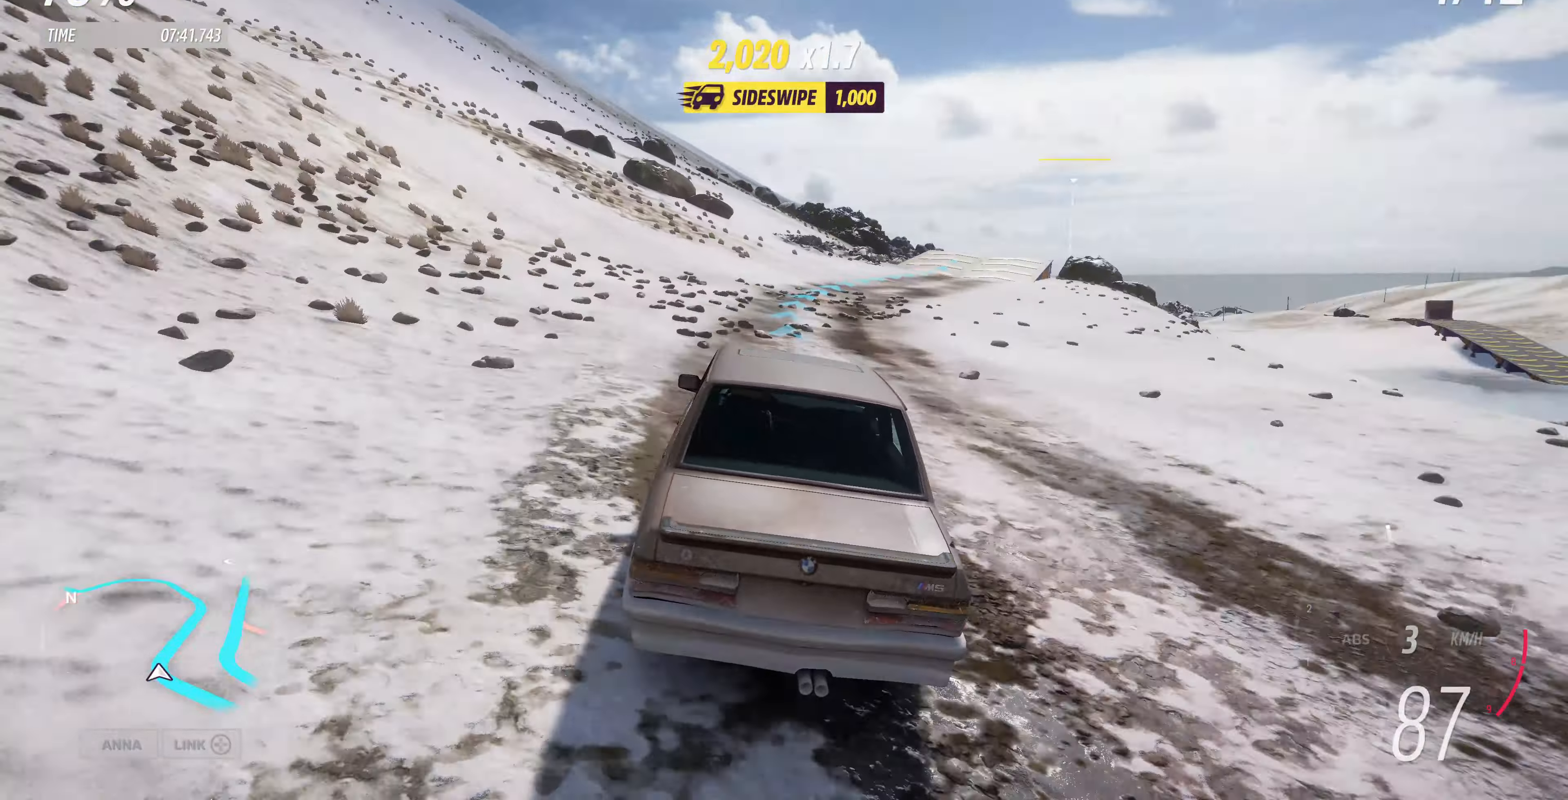
{"buttons": ["R2"], "left_stick": "up-left", "right_stick": "up", "events": [[33, "left_stick", "center"], [467, "left_stick", "up-left"]]}
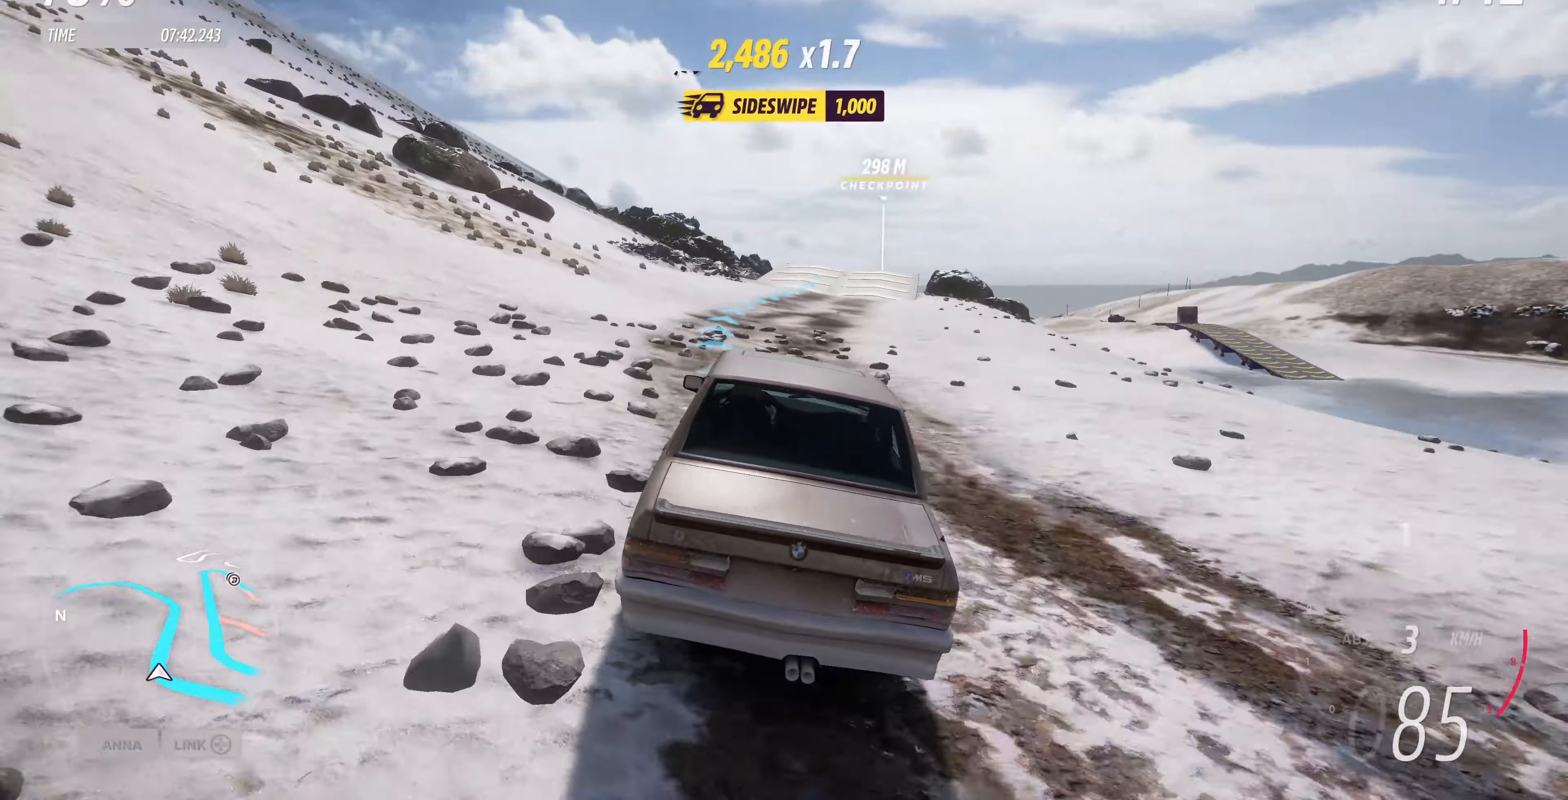
{"buttons": ["R2"], "left_stick": "up", "right_stick": "up", "events": [[467, "left_stick", "up"]]}
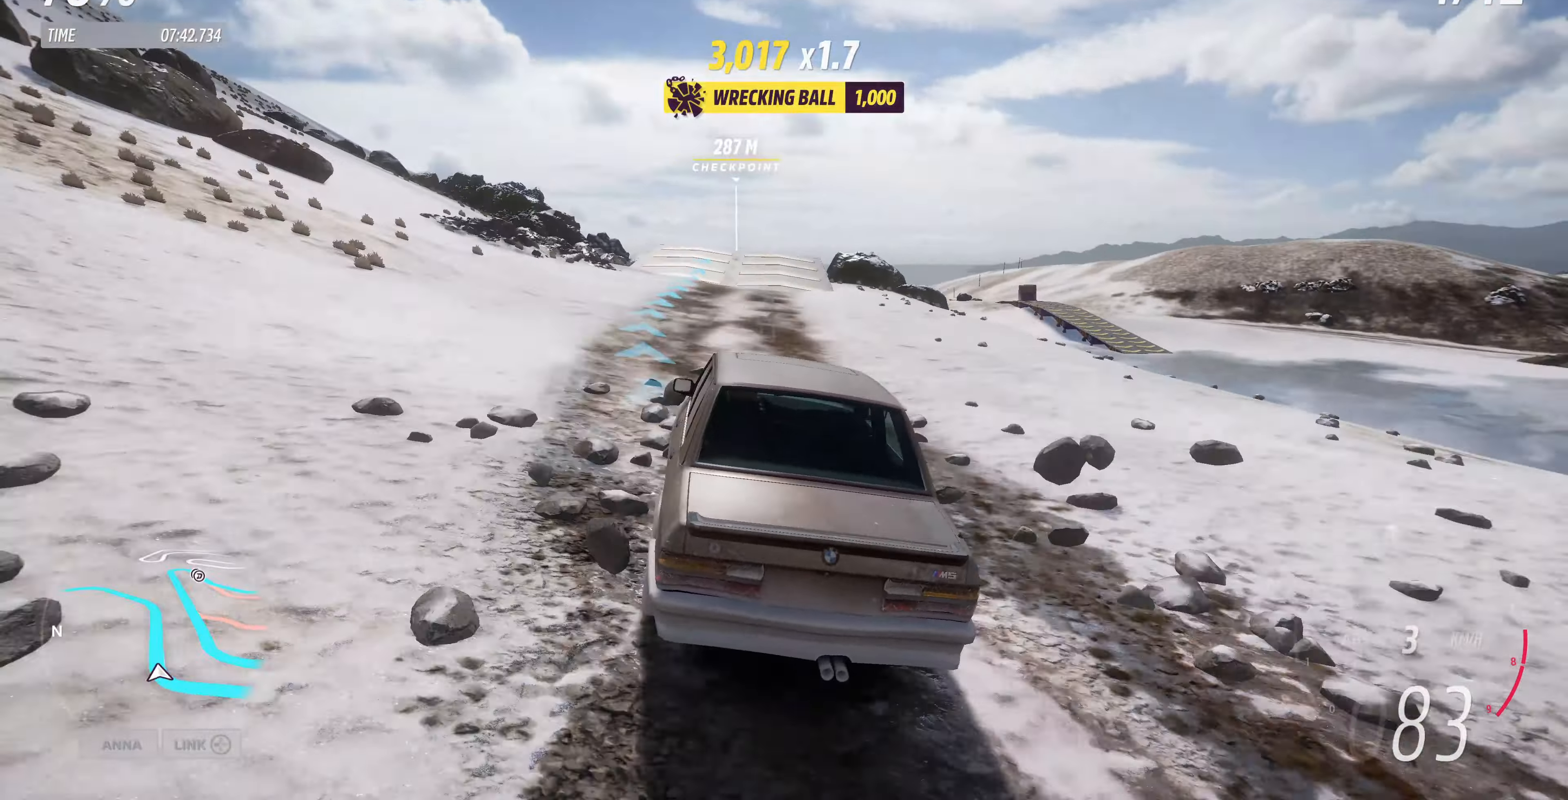
{"buttons": ["R2"], "left_stick": "up", "right_stick": "up", "events": []}
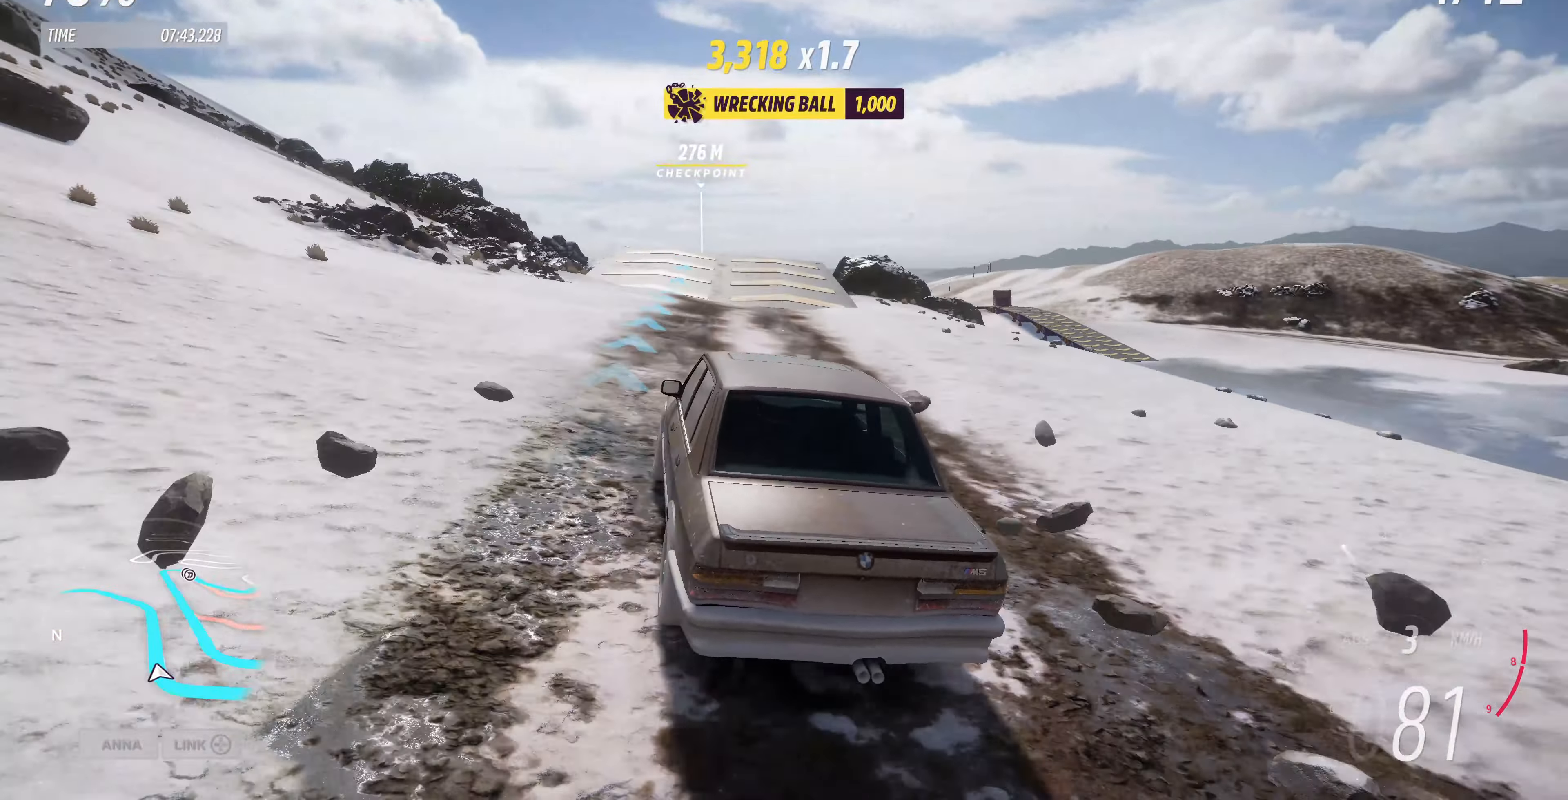
{"buttons": ["R2"], "left_stick": "center", "right_stick": "up", "events": [[67, "left_stick", "center"], [233, "left_stick", "right"], [467, "left_stick", "center"]]}
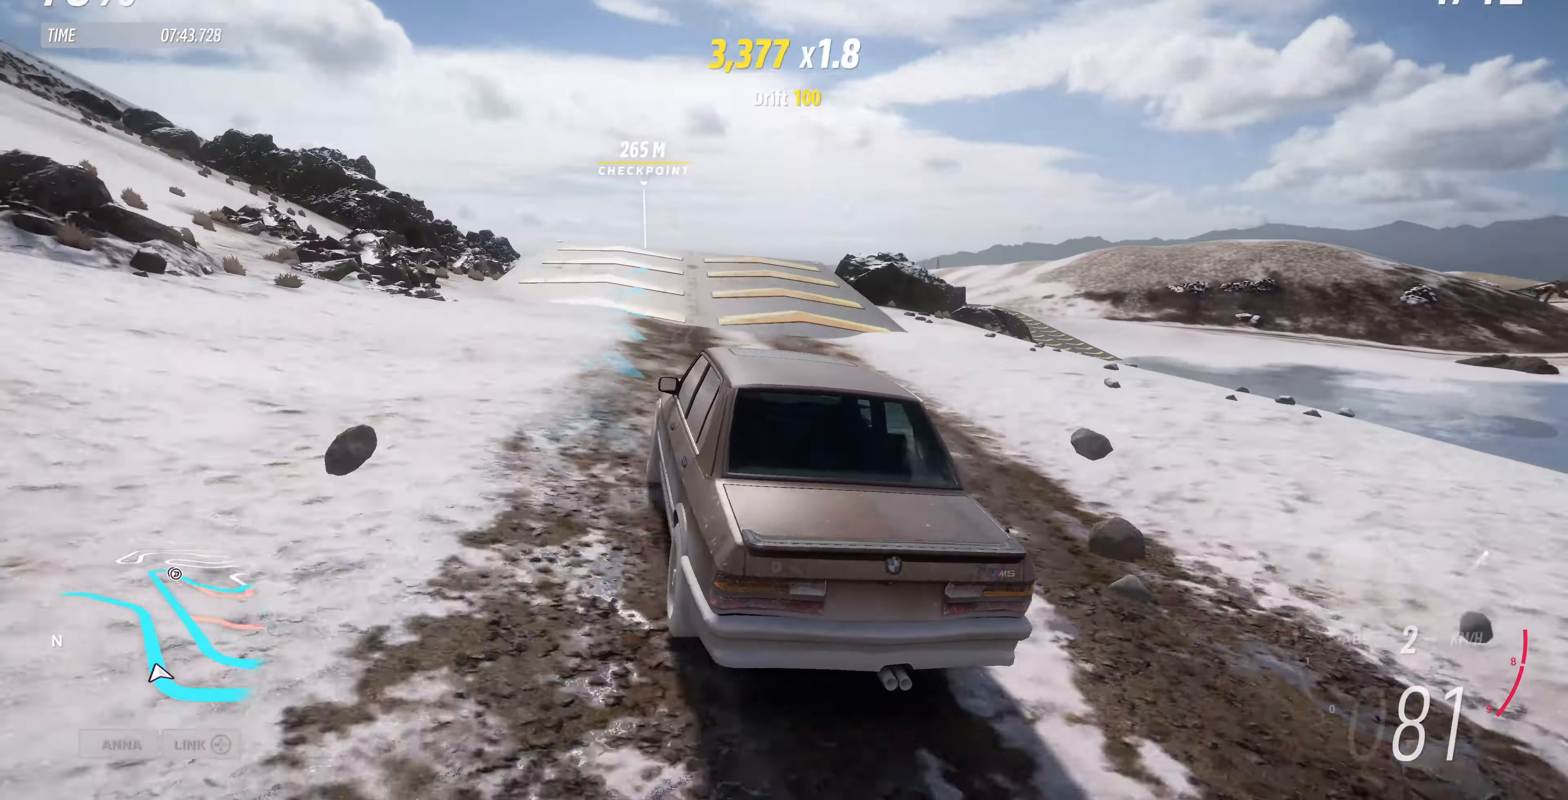
{"buttons": ["R2"], "left_stick": "center", "right_stick": "up", "events": []}
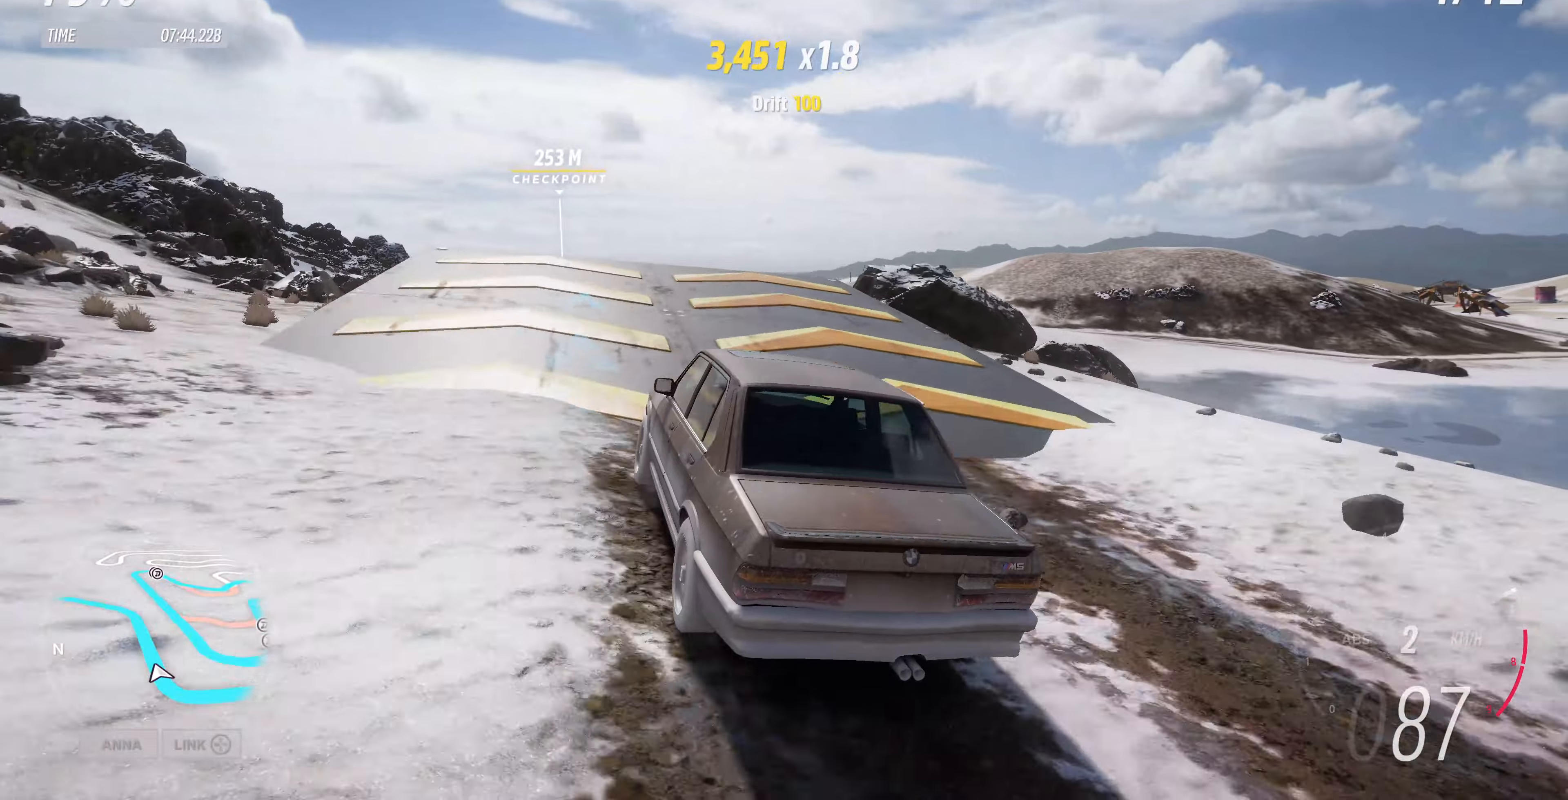
{"buttons": ["R2"], "left_stick": "center", "right_stick": "up", "events": []}
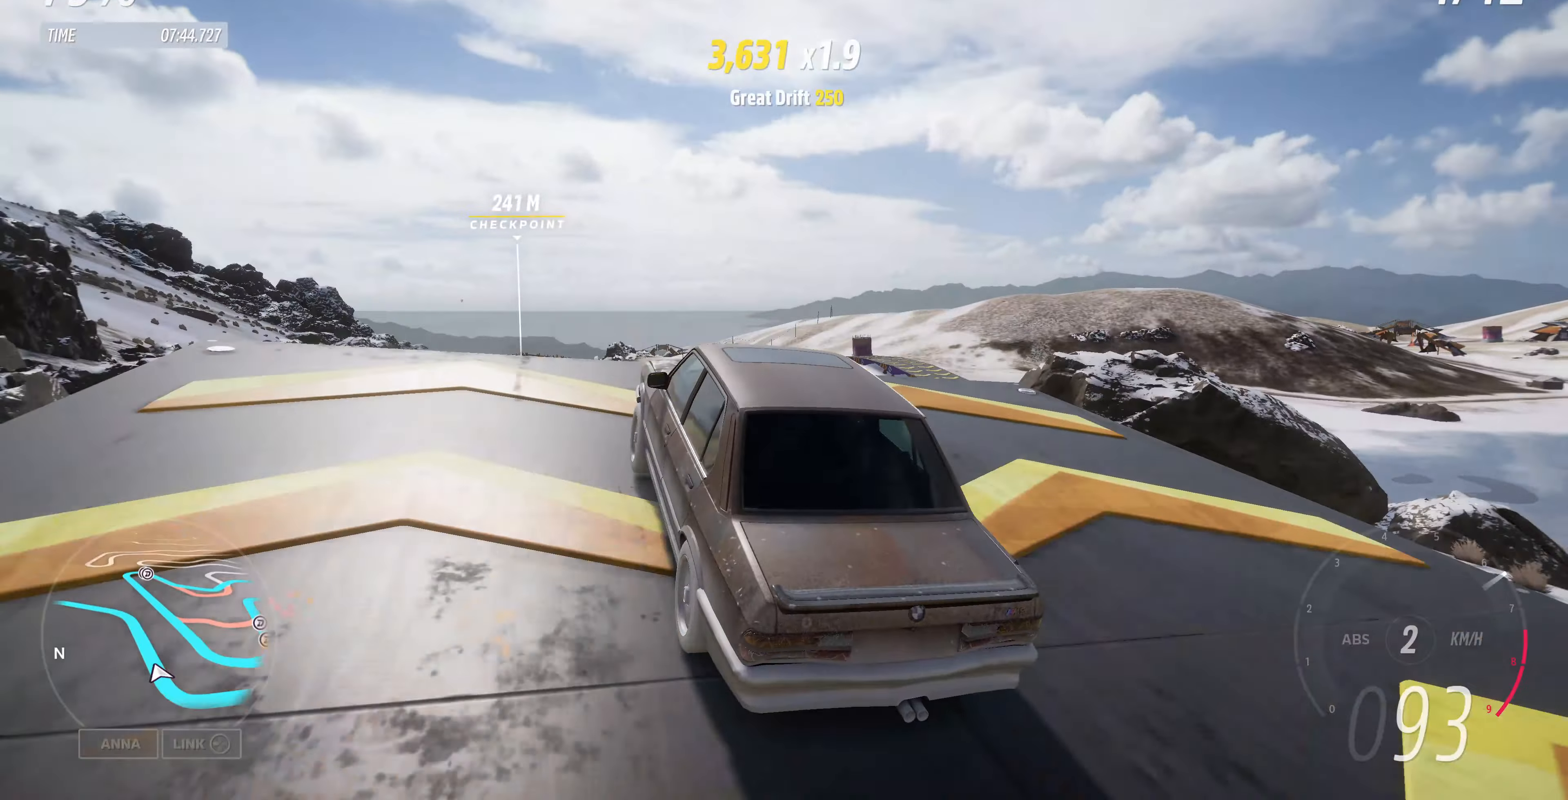
{"buttons": [], "left_stick": "center", "right_stick": "up", "events": [[433, "R2", "up"]]}
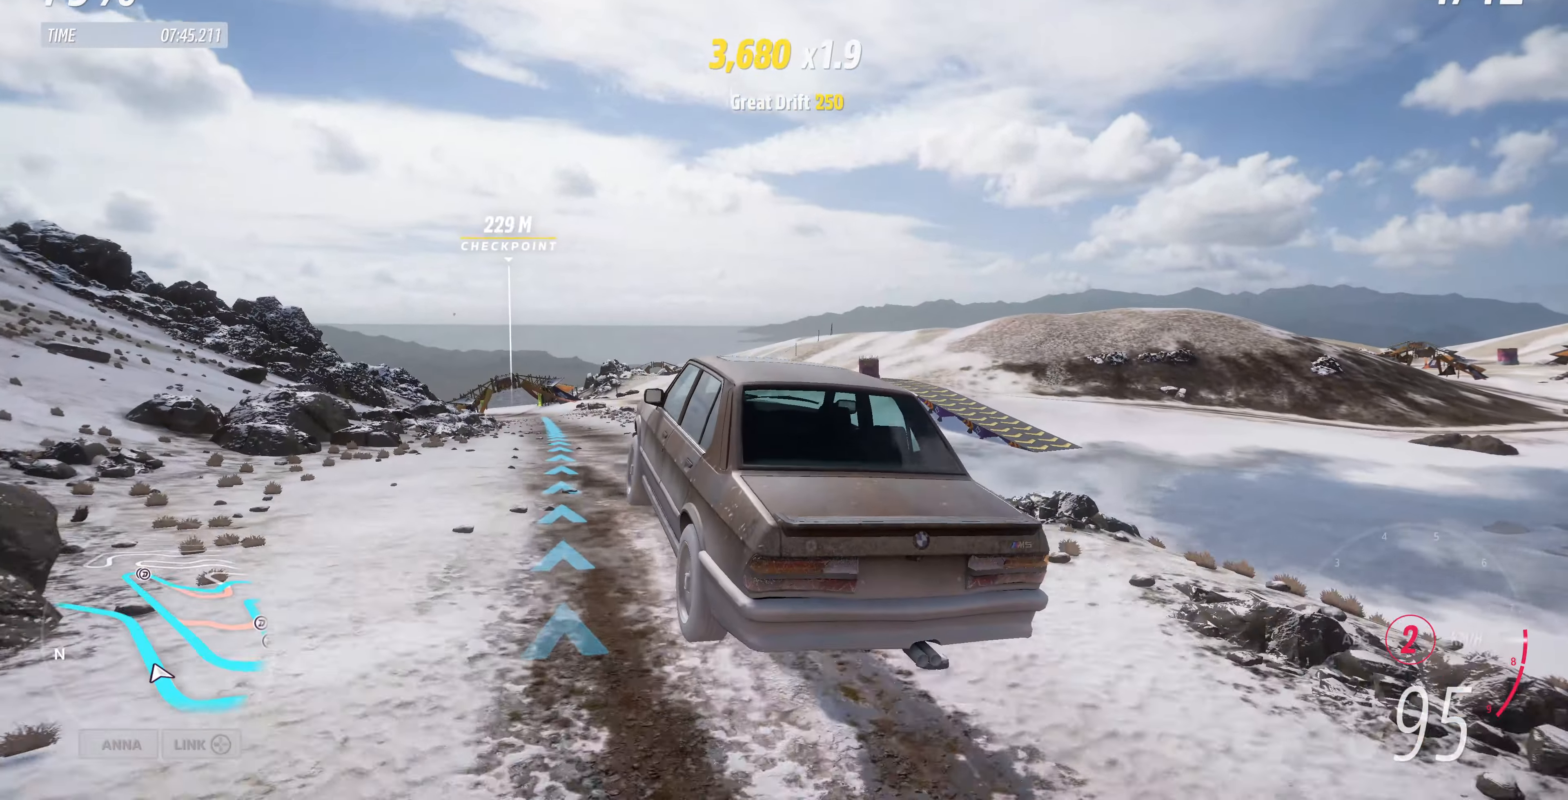
{"buttons": [], "left_stick": "center", "right_stick": "center", "events": [[300, "right_stick", "center"]]}
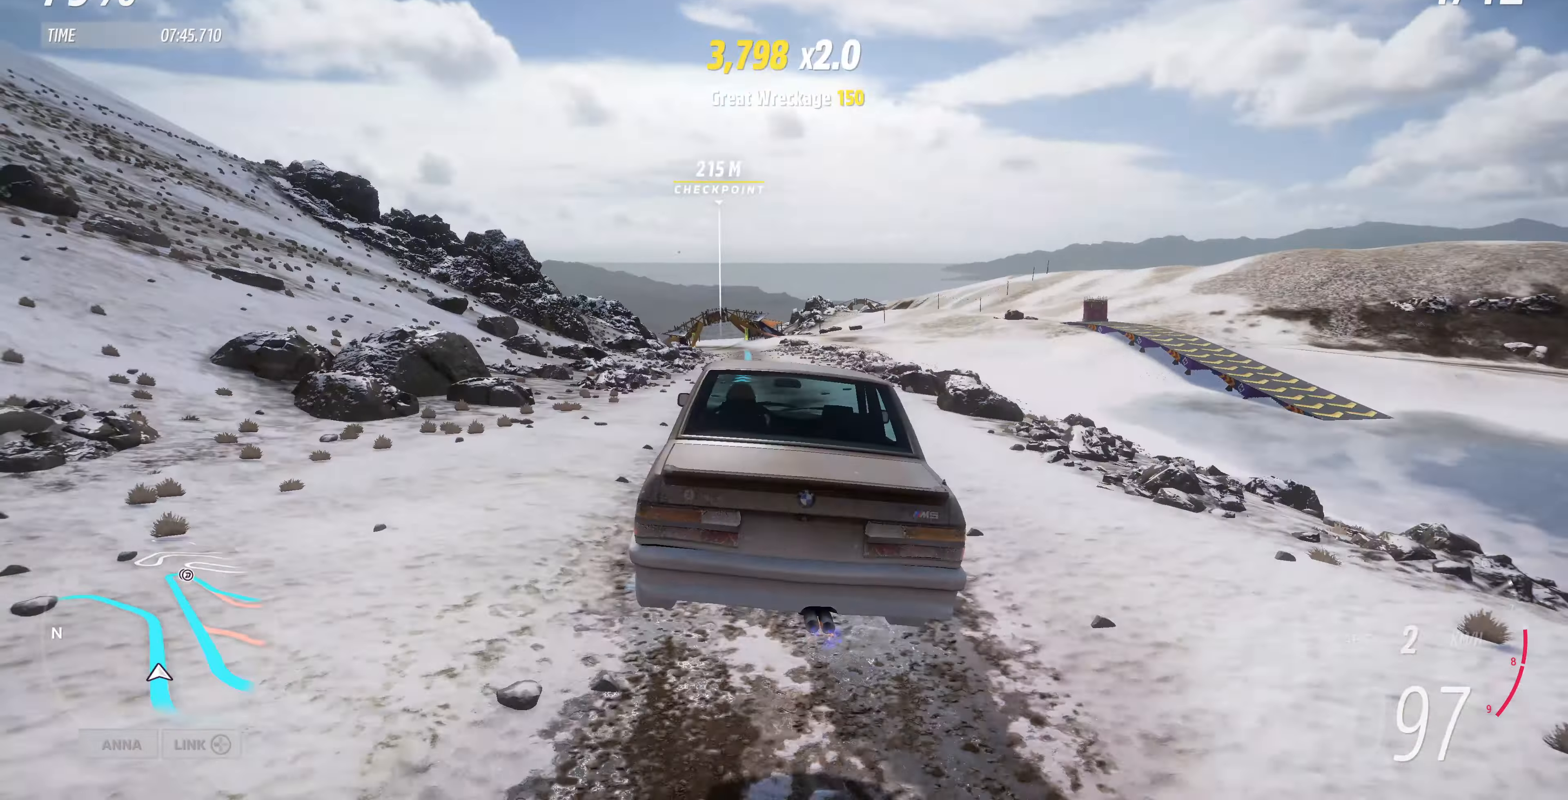
{"buttons": ["R2"], "left_stick": "up", "right_stick": "center", "events": [[266, "R2", "down"], [333, "left_stick", "up"]]}
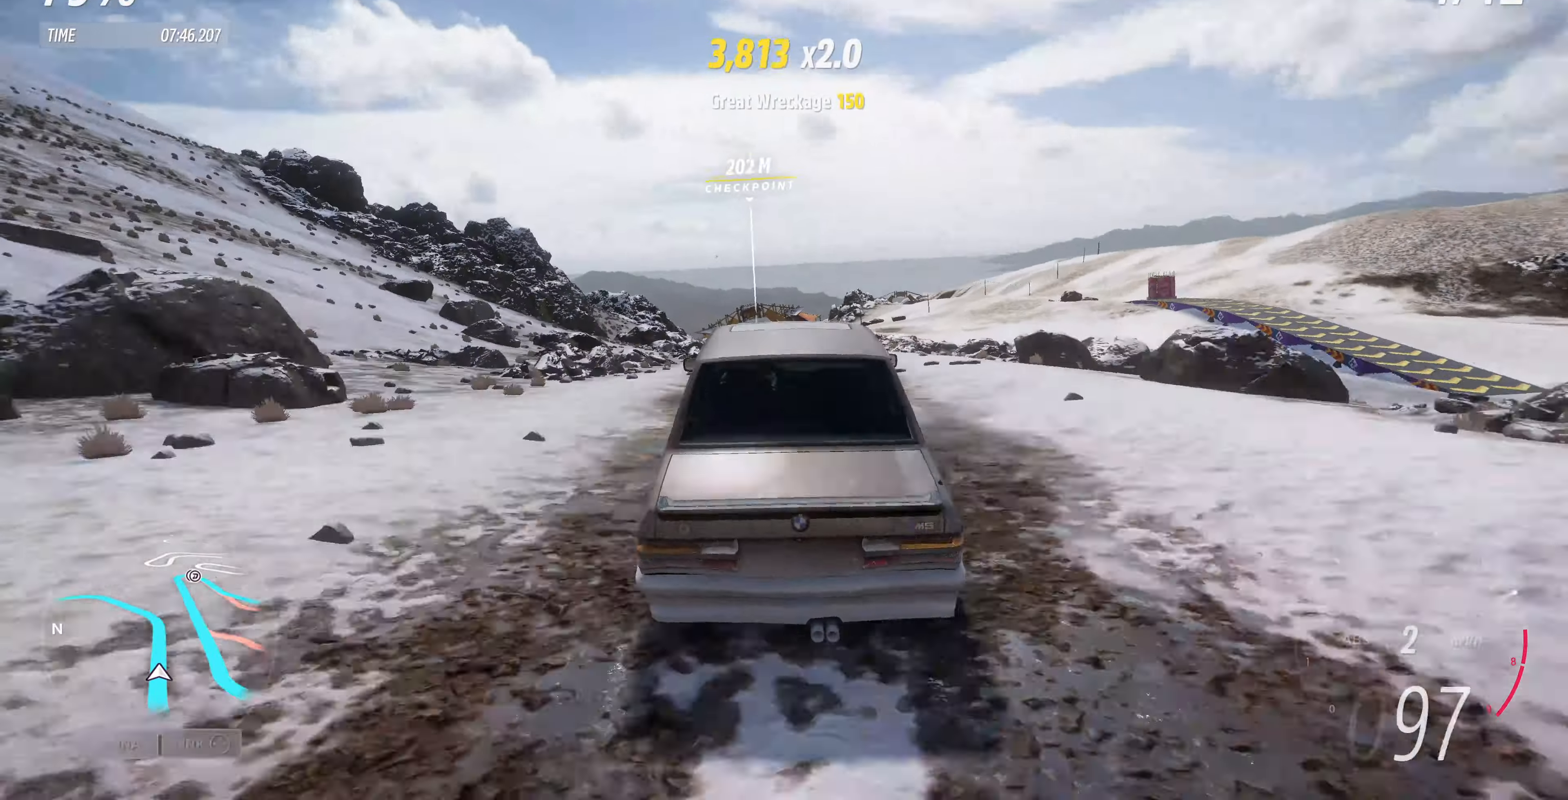
{"buttons": ["R2"], "left_stick": "up", "right_stick": "center", "events": []}
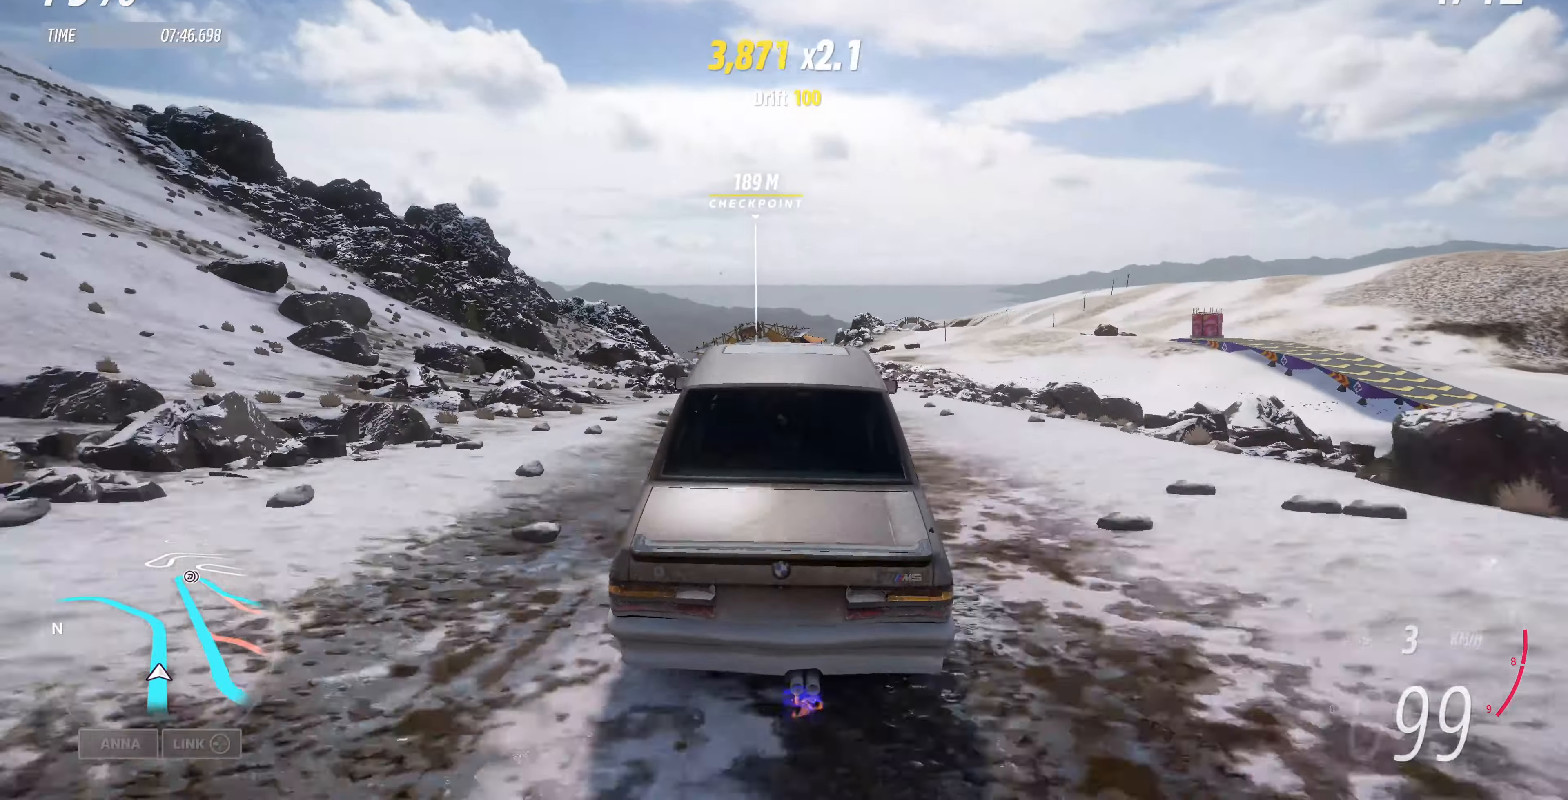
{"buttons": ["R2"], "left_stick": "up", "right_stick": "up", "events": [[466, "right_stick", "up"]]}
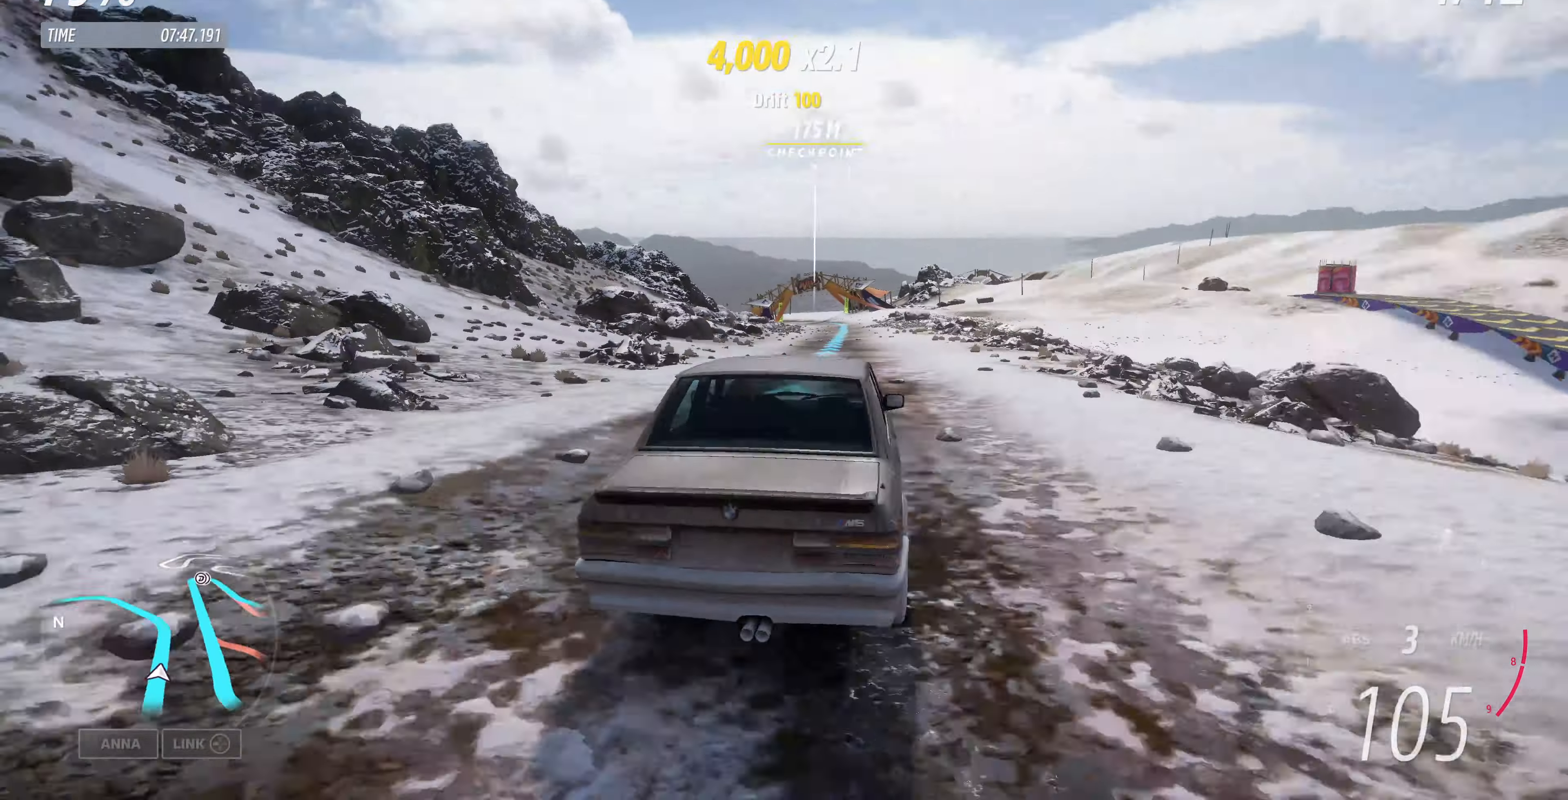
{"buttons": ["R2"], "left_stick": "up", "right_stick": "up", "events": []}
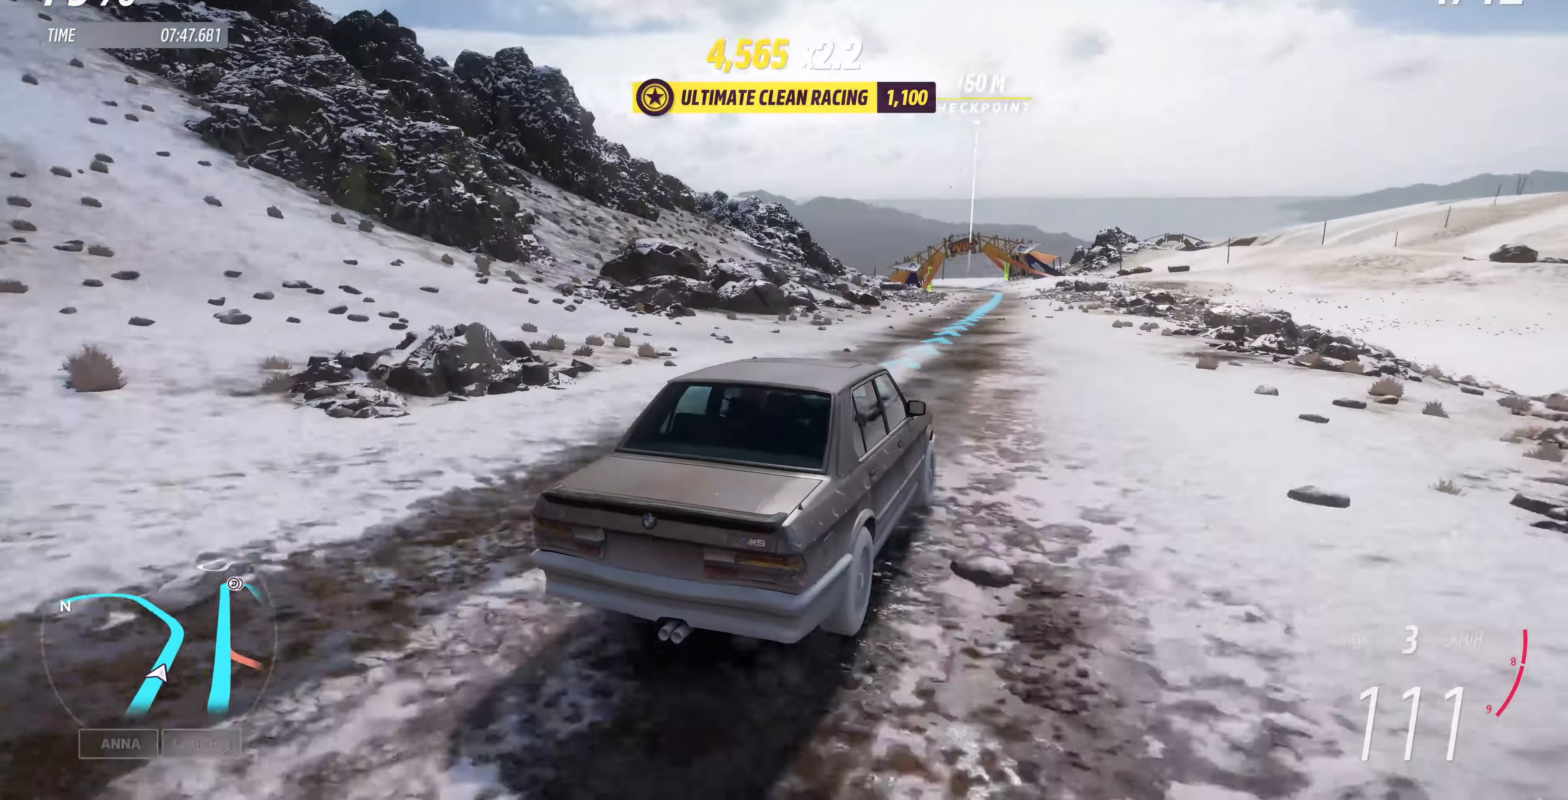
{"buttons": ["R2"], "left_stick": "up", "right_stick": "up", "events": []}
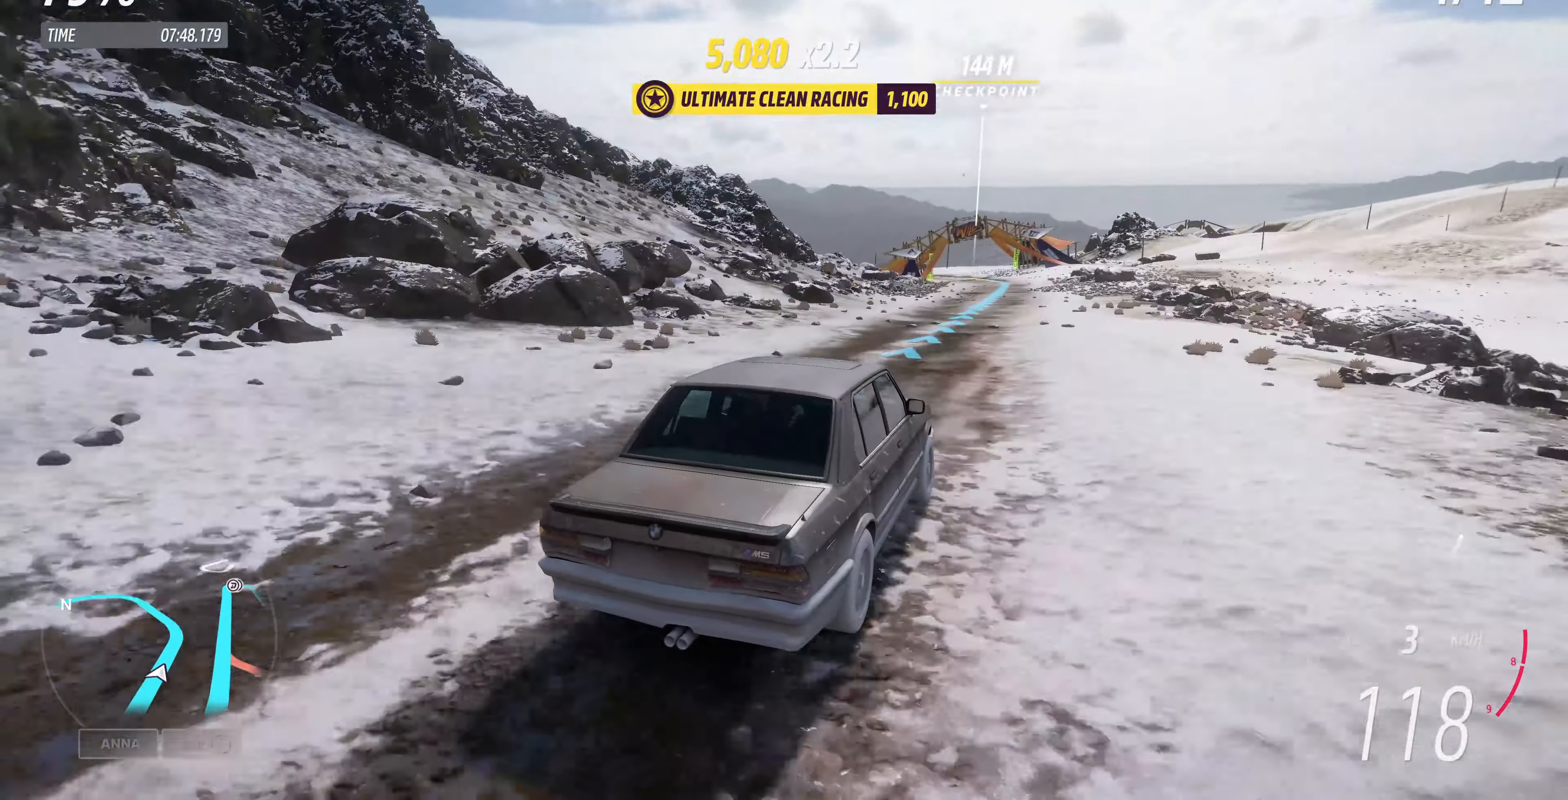
{"buttons": ["R2"], "left_stick": "up", "right_stick": "up", "events": []}
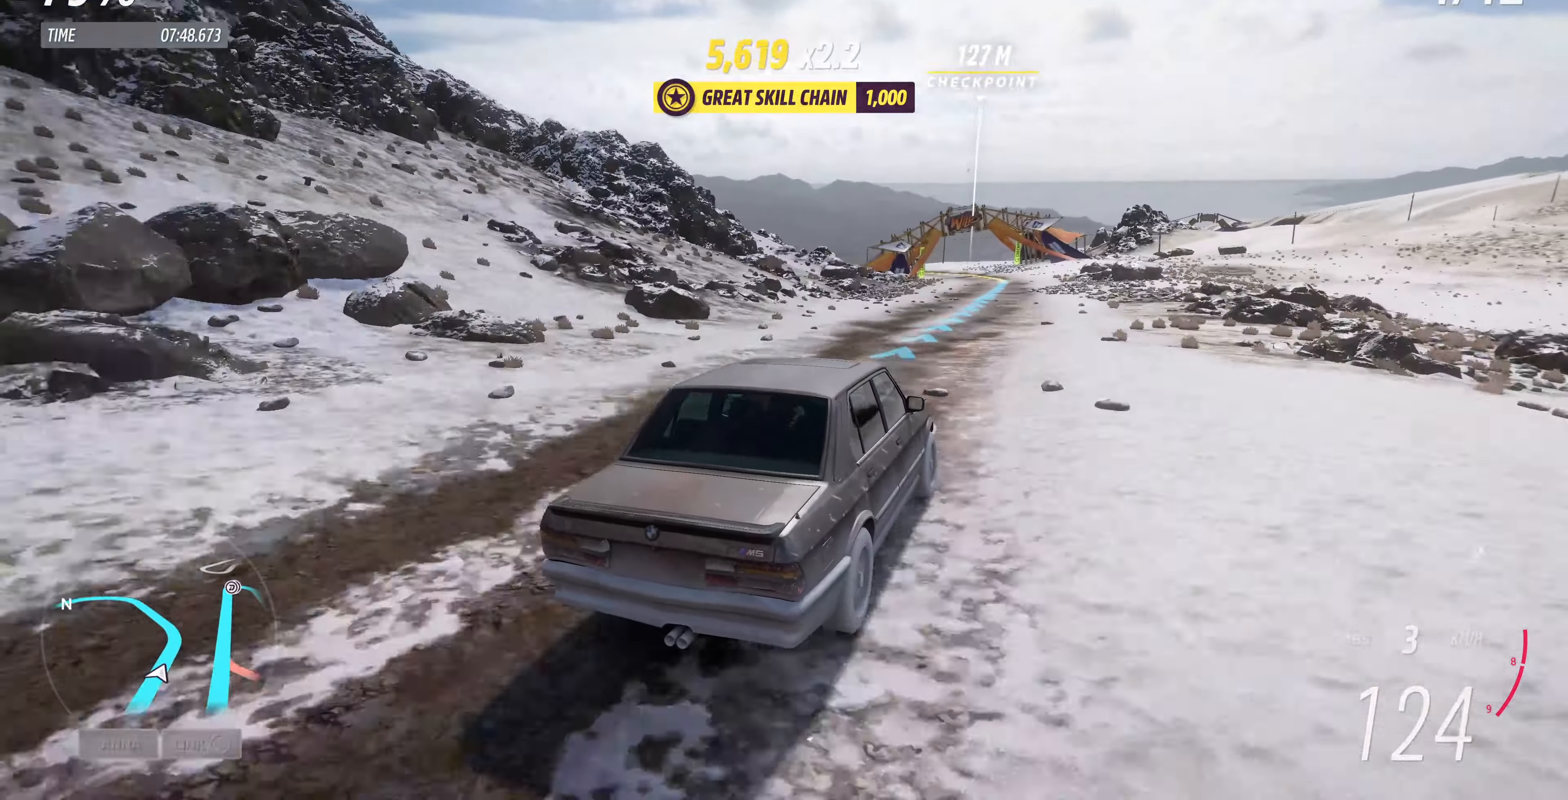
{"buttons": ["R2"], "left_stick": "up", "right_stick": "up", "events": []}
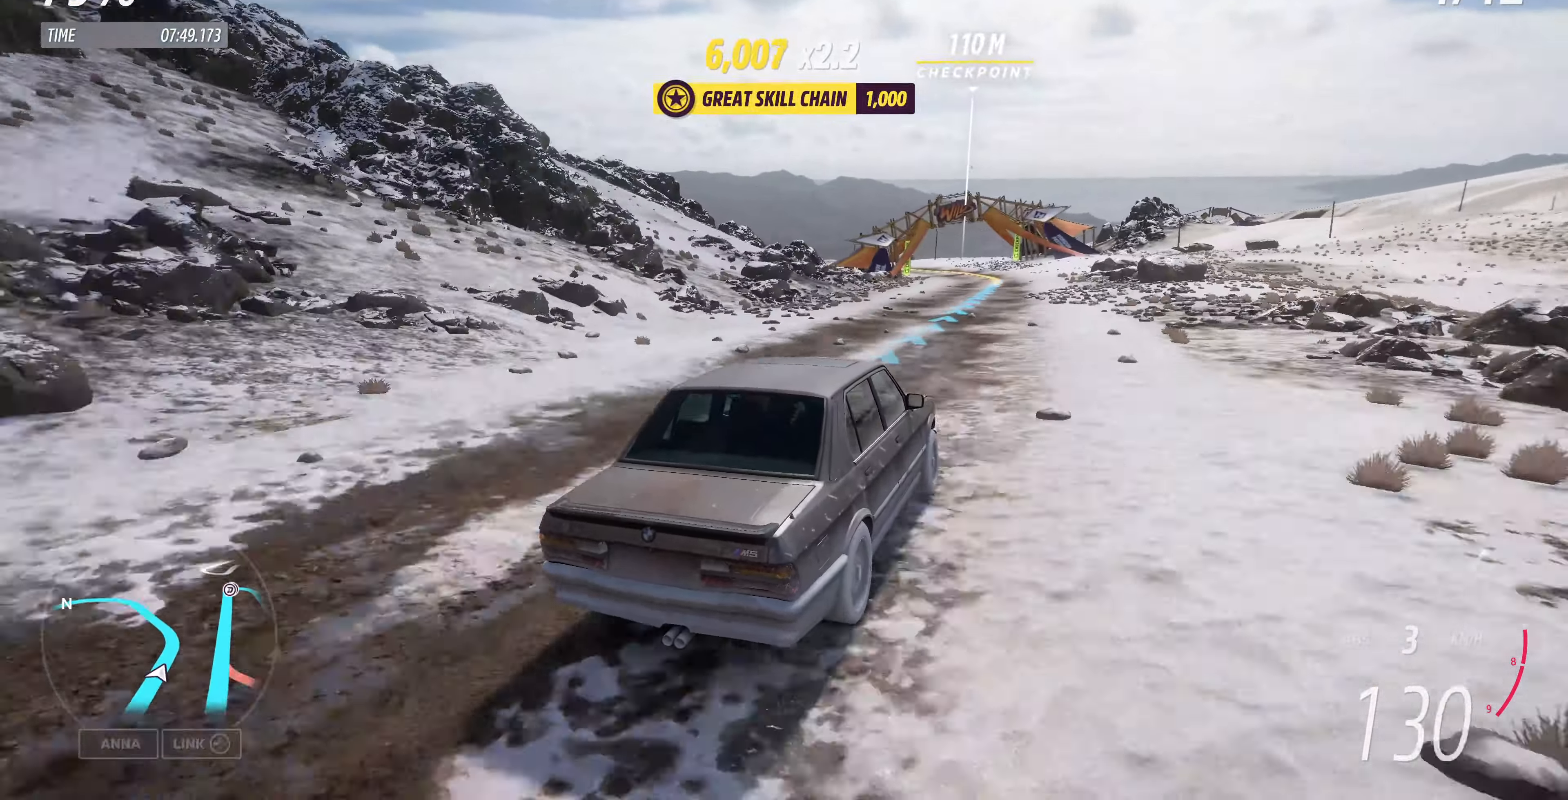
{"buttons": ["R2"], "left_stick": "up", "right_stick": "up", "events": []}
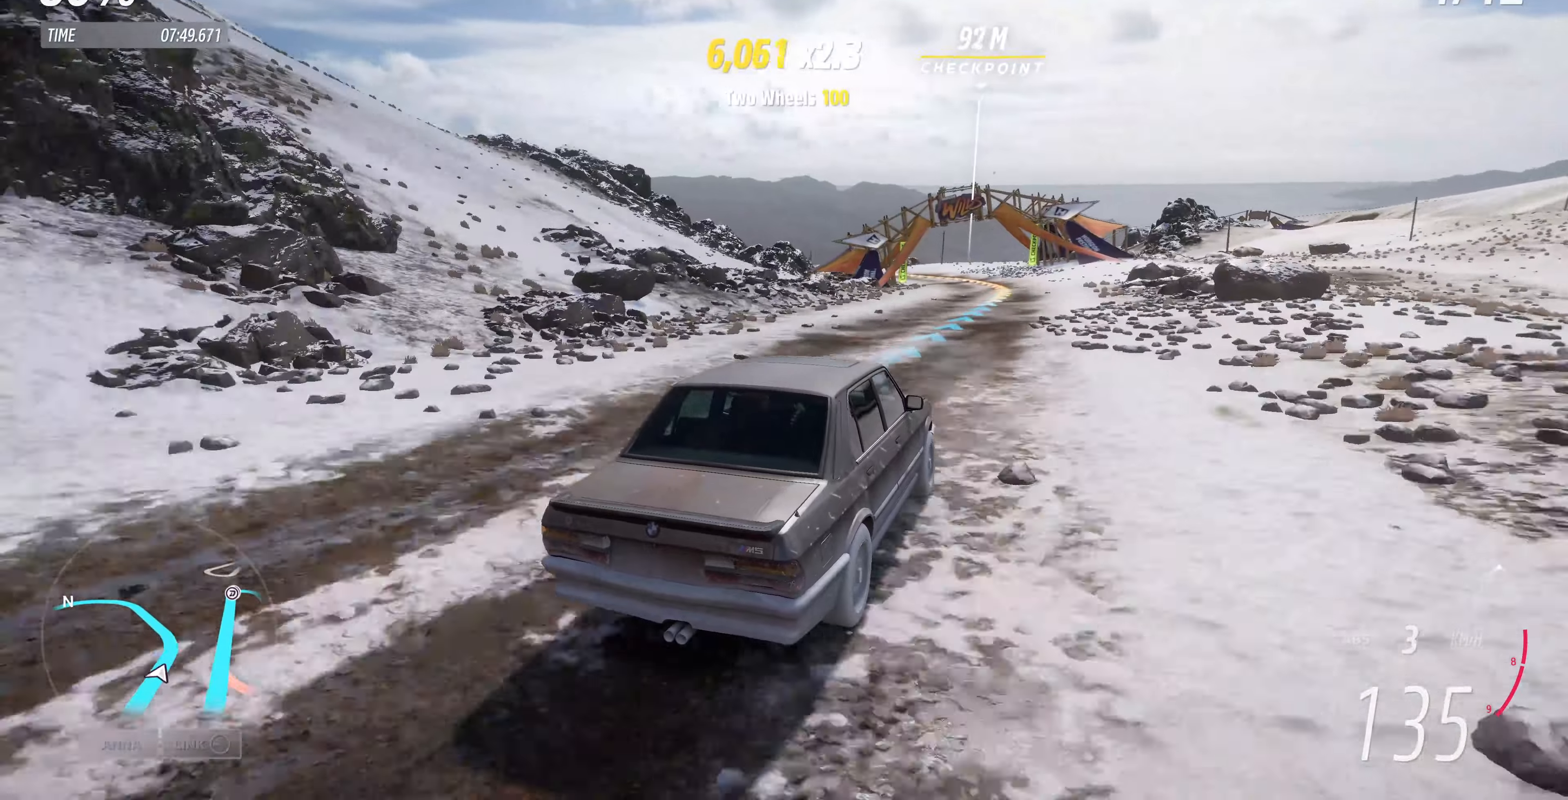
{"buttons": ["R2"], "left_stick": "up", "right_stick": "up", "events": []}
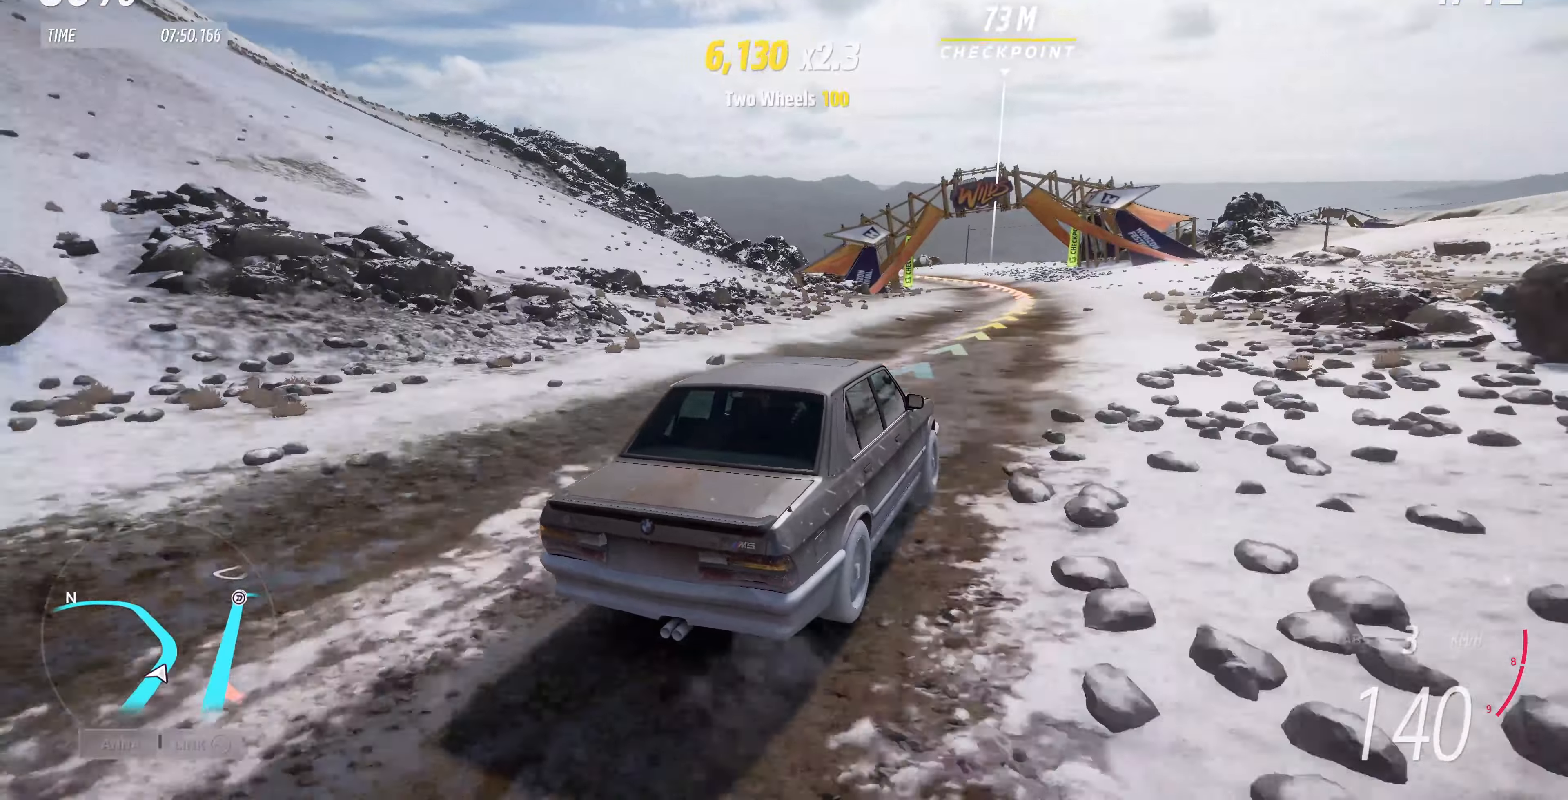
{"buttons": ["R2"], "left_stick": "up", "right_stick": "up", "events": []}
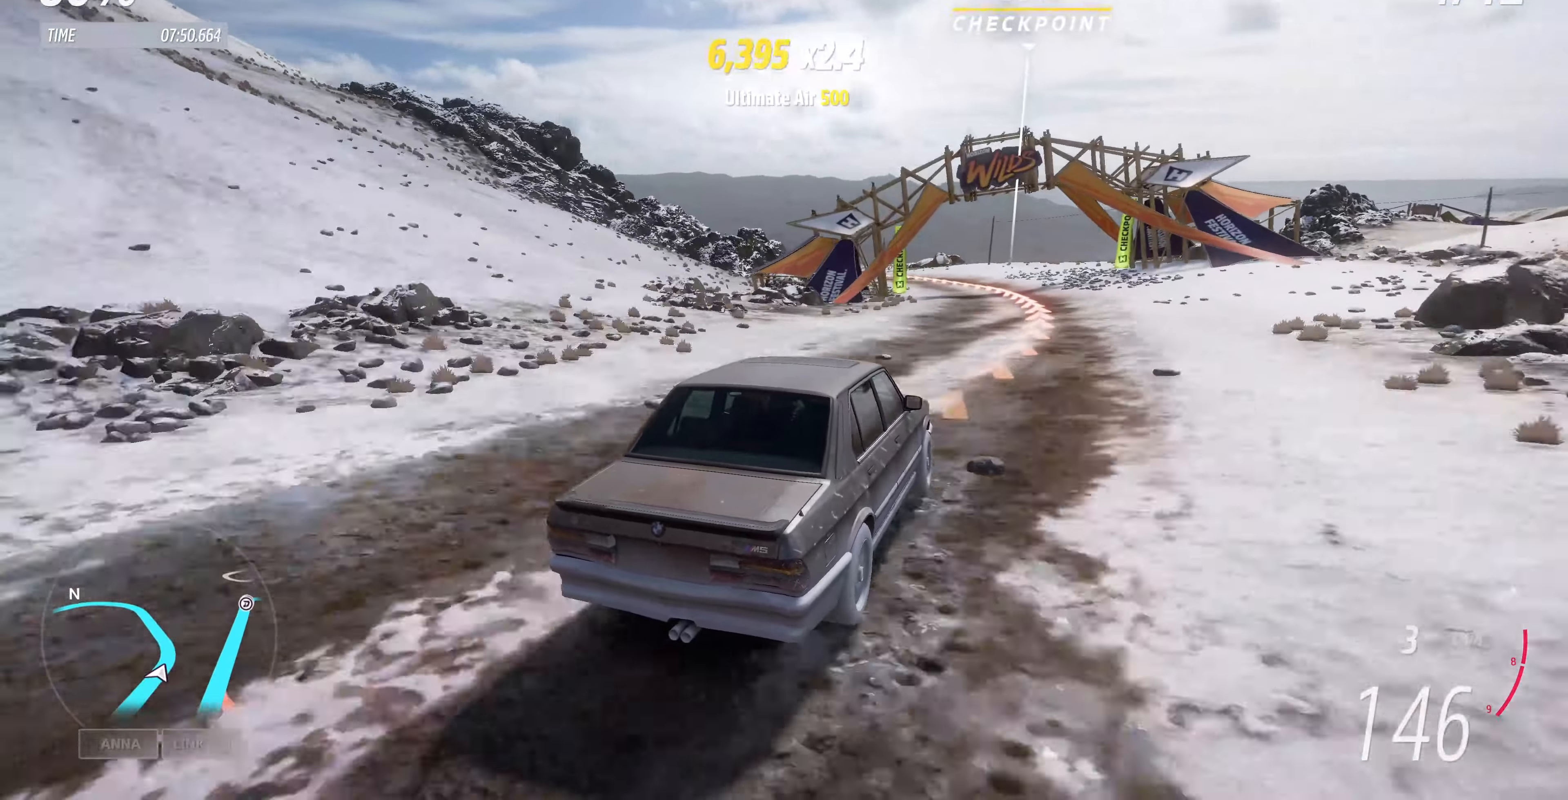
{"buttons": ["R2"], "left_stick": "up", "right_stick": "up", "events": []}